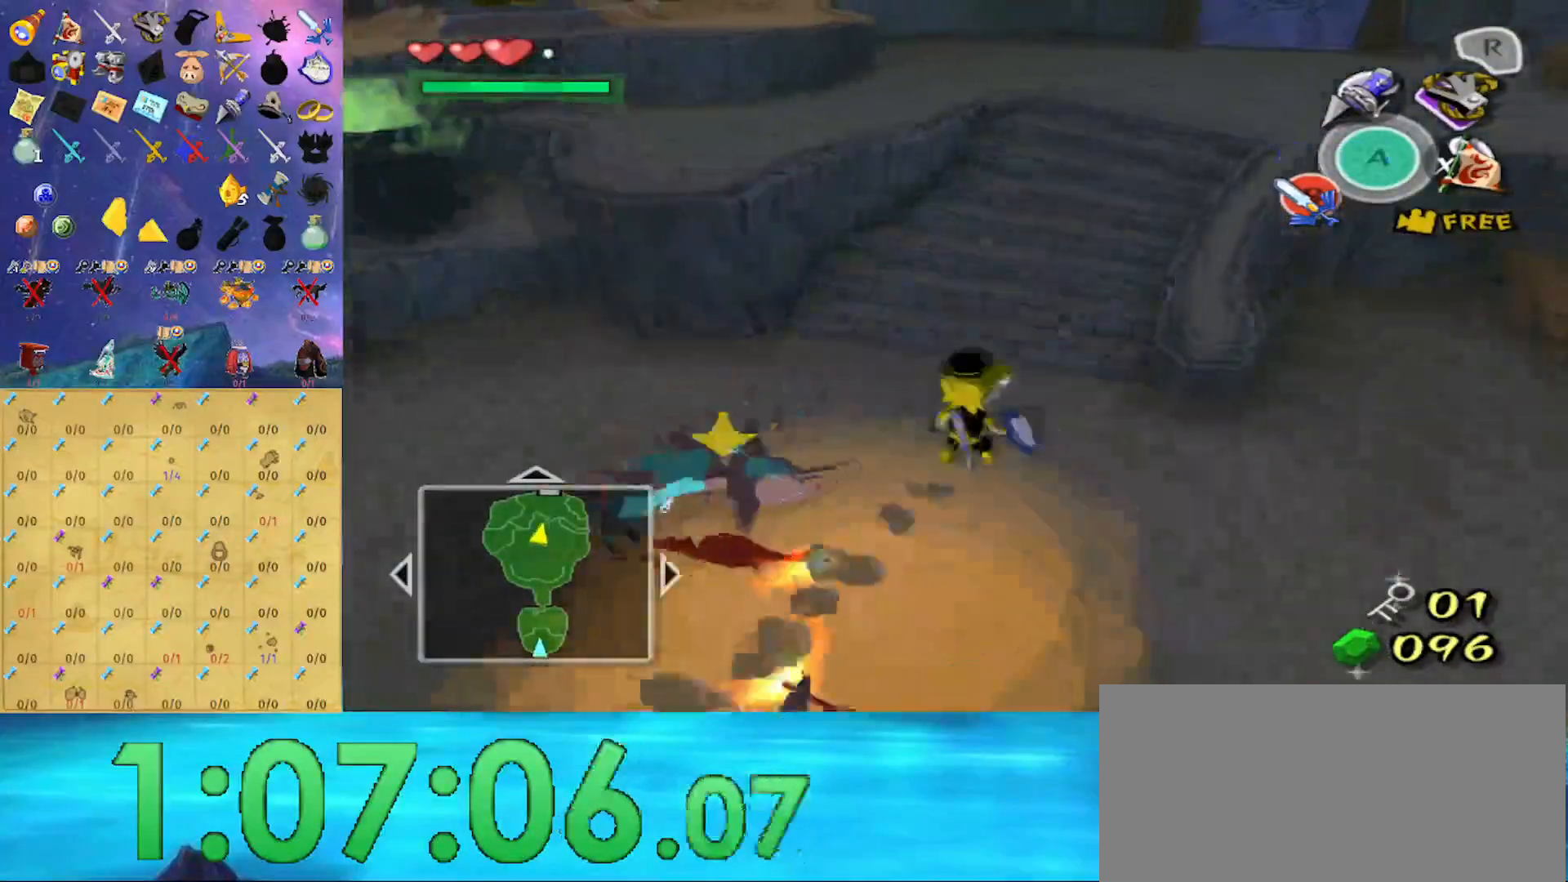
Gameplay with a controller (Nintendo layout); each line is a JSON object with the inputs held at the frame after it. "events" lists button and stick changes between this image and that frame as [ms after this image, input, new state], when the widget could be followed in between. Not read: L3 R3.
{"buttons": [], "left_stick": "up", "right_stick": "center", "events": []}
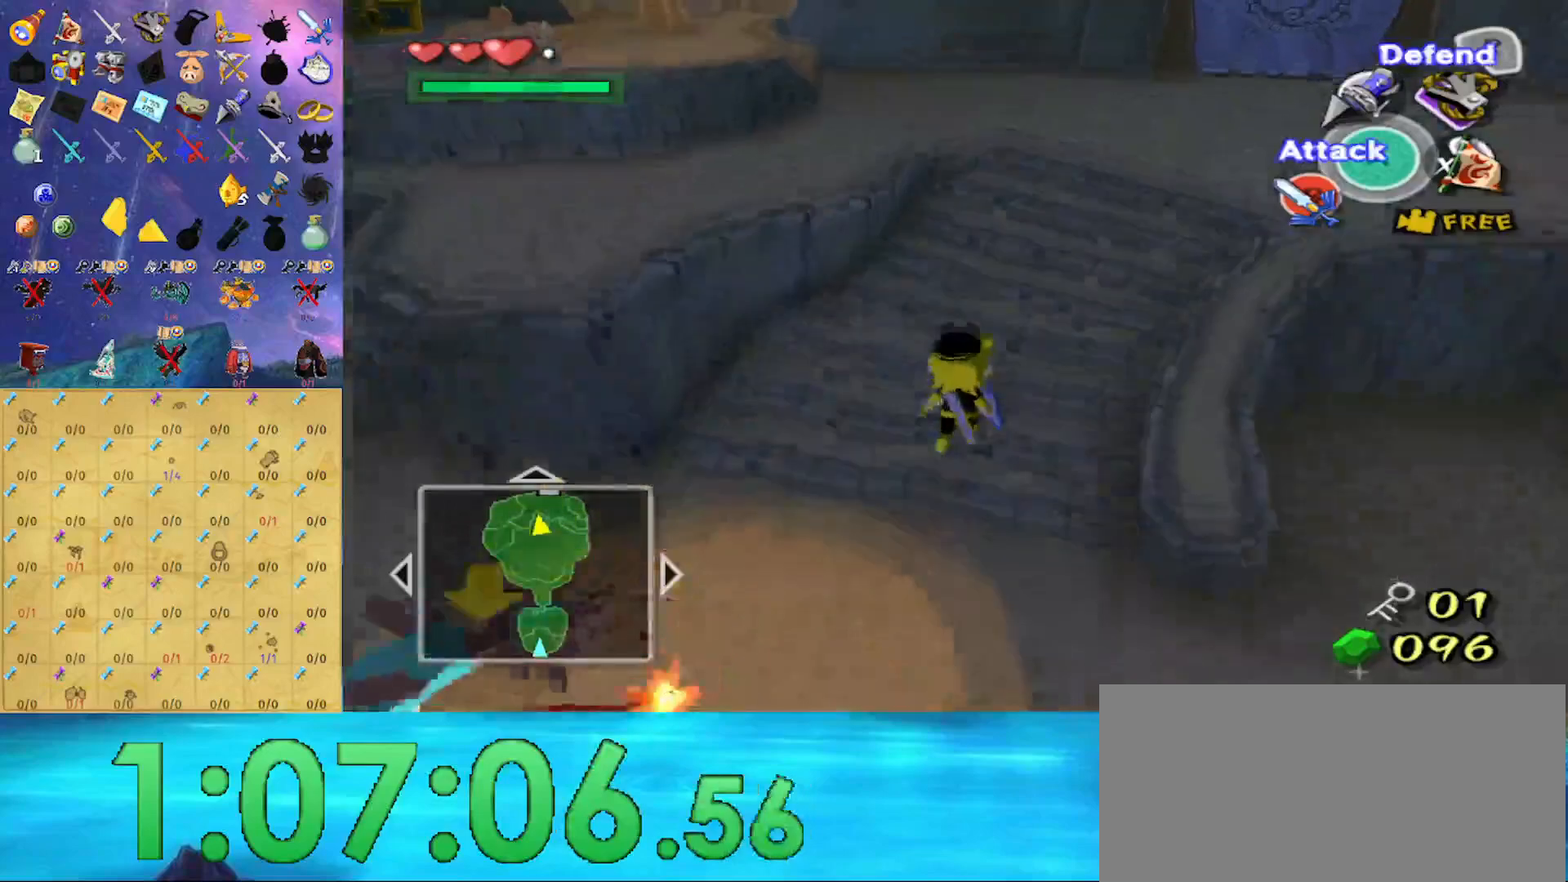
{"buttons": [], "left_stick": "up", "right_stick": "right", "events": [[467, "right_stick", "right"]]}
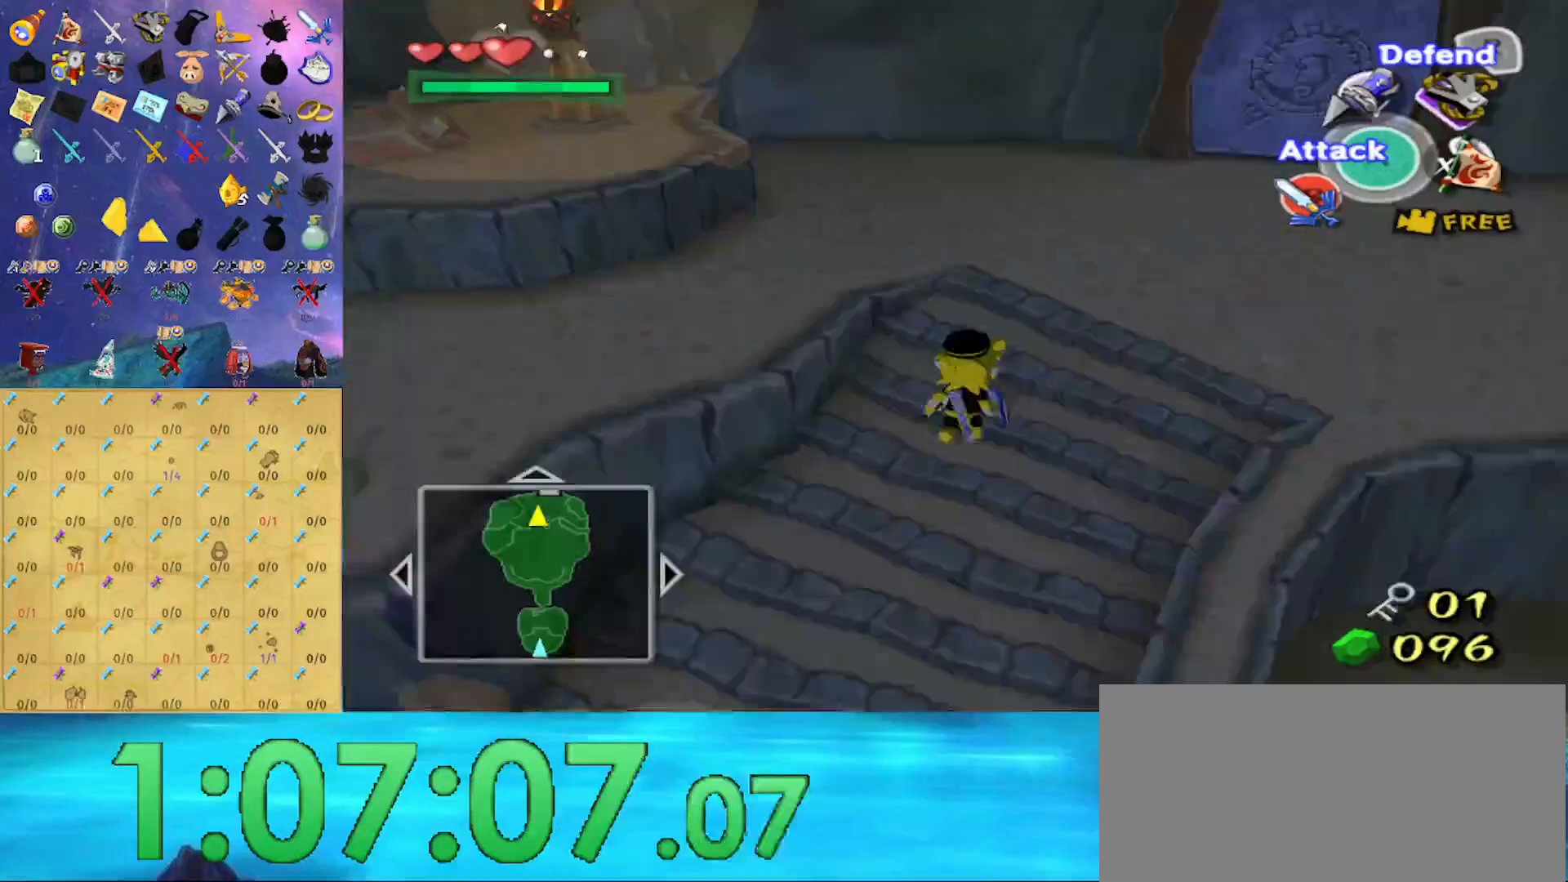
{"buttons": [], "left_stick": "up", "right_stick": "center", "events": [[433, "right_stick", "center"]]}
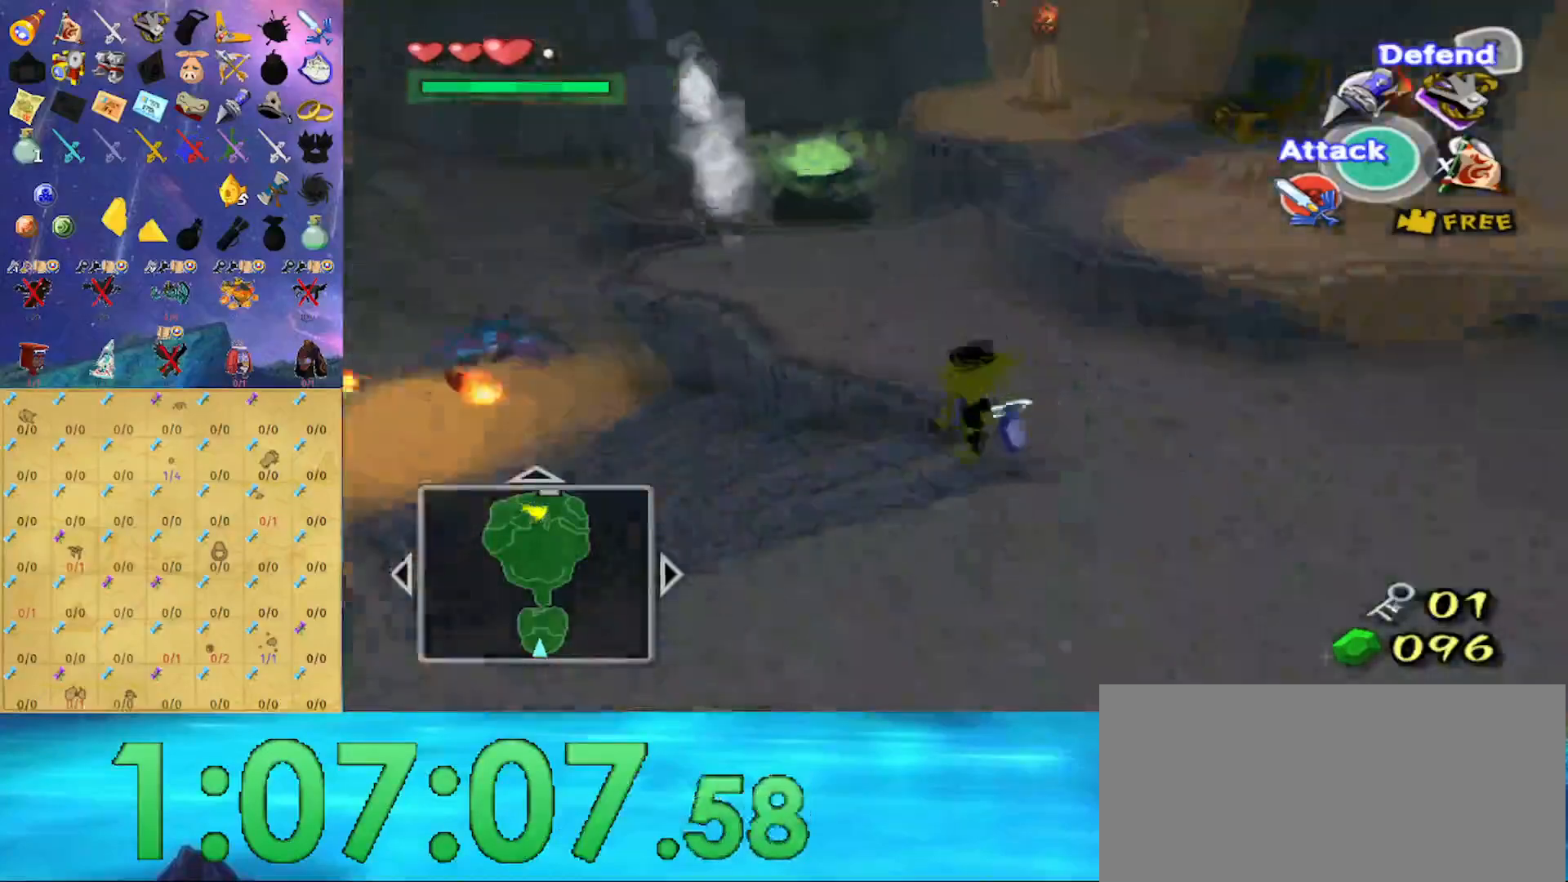
{"buttons": [], "left_stick": "up", "right_stick": "center", "events": [[100, "left_stick", "up-left"], [167, "right_stick", "right"], [267, "right_stick", "center"], [300, "left_stick", "up"]]}
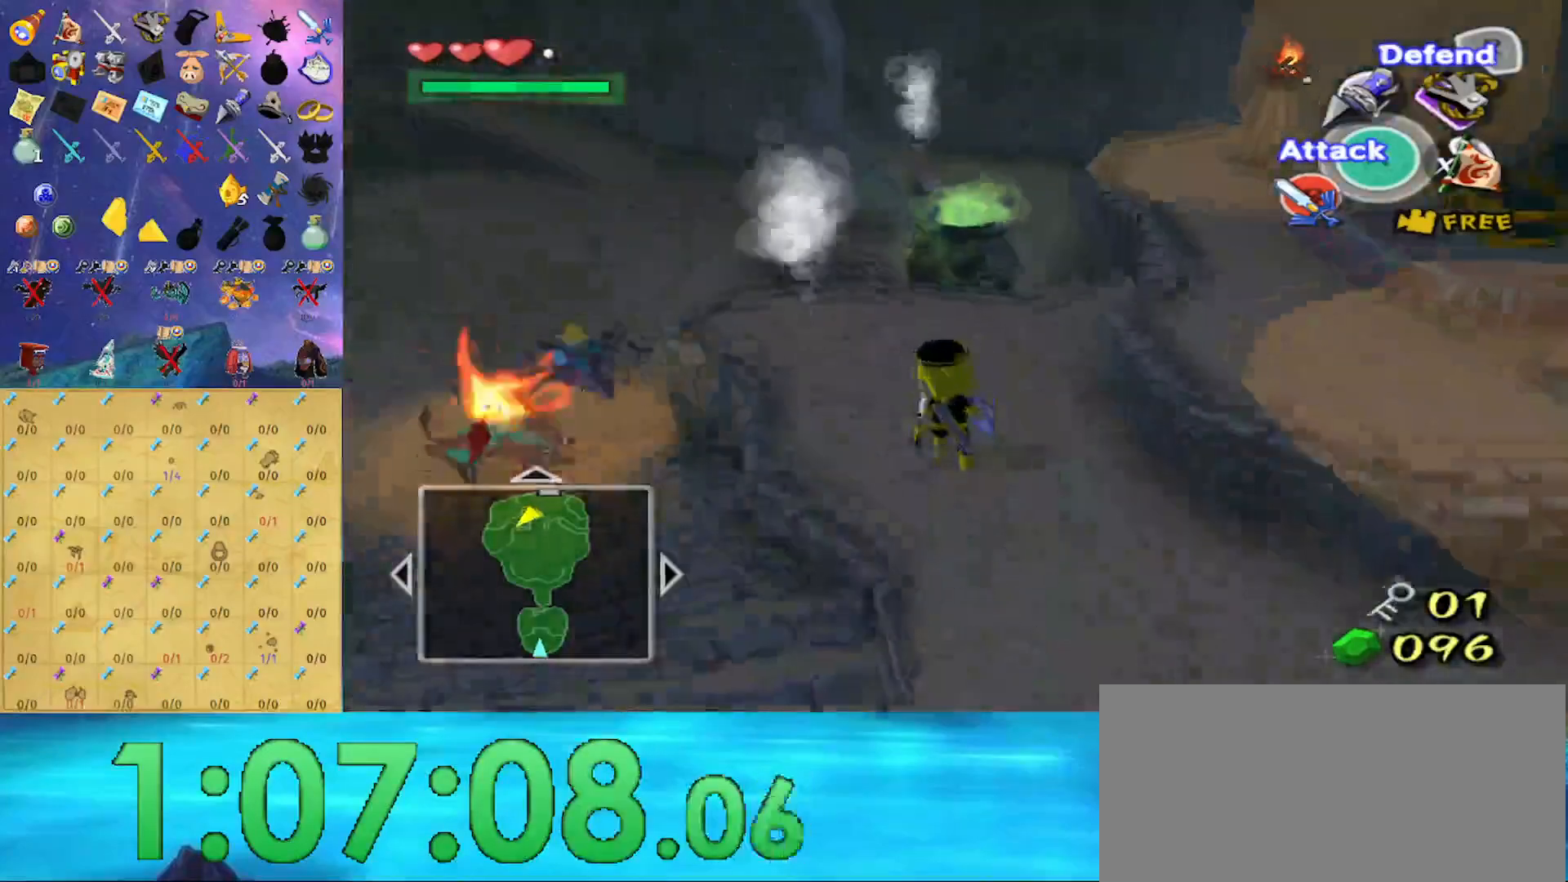
{"buttons": [], "left_stick": "up", "right_stick": "center", "events": []}
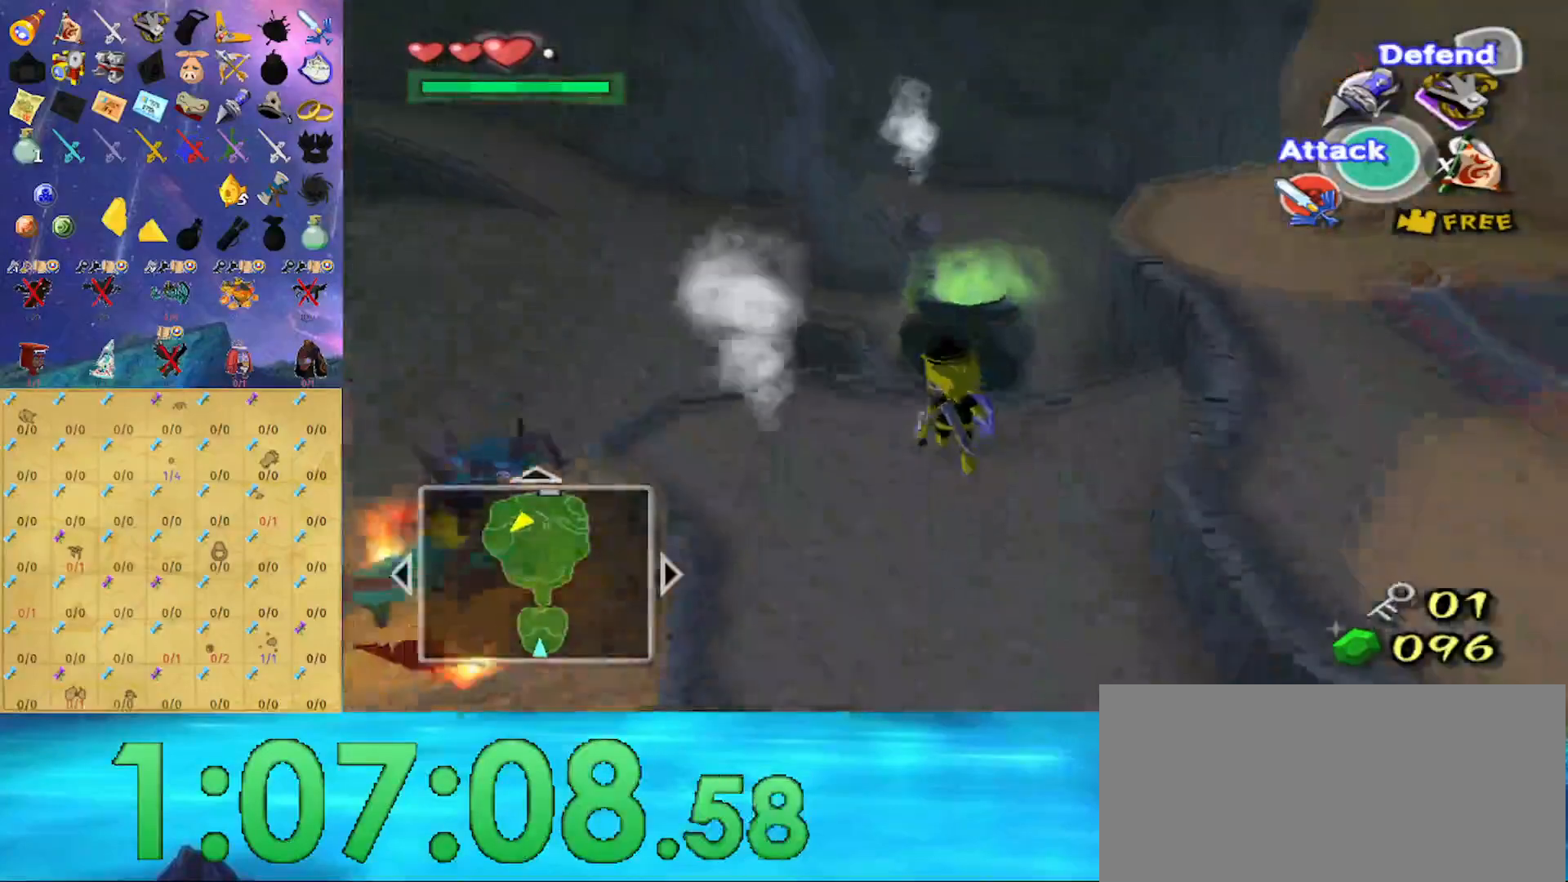
{"buttons": [], "left_stick": "up", "right_stick": "center", "events": [[200, "B", "down"], [267, "B", "up"], [333, "B", "down"], [433, "B", "up"]]}
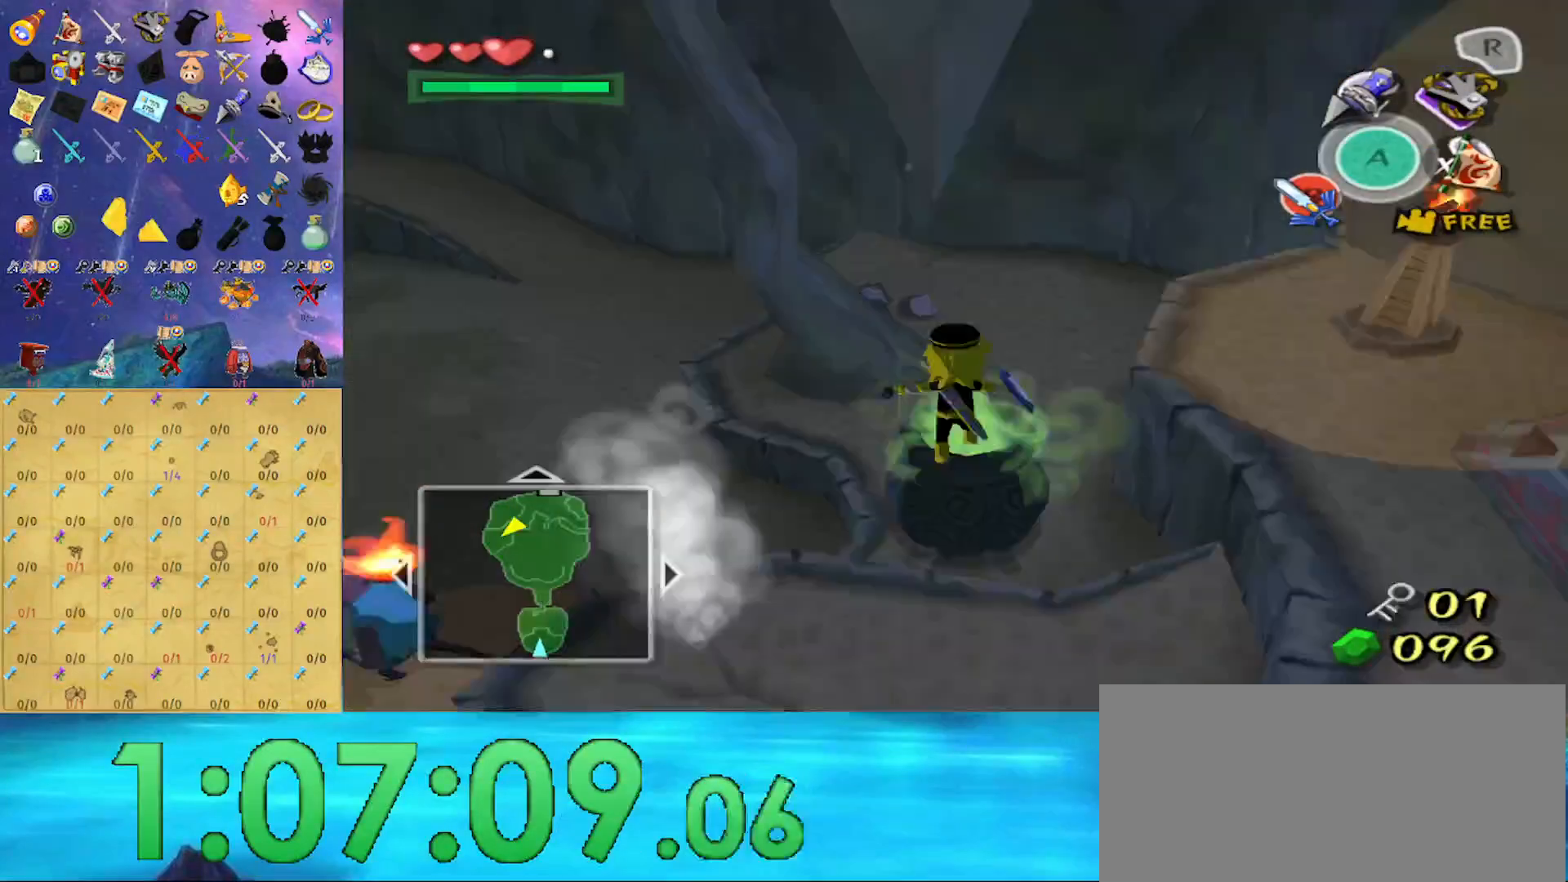
{"buttons": [], "left_stick": "center", "right_stick": "center", "events": [[500, "left_stick", "center"]]}
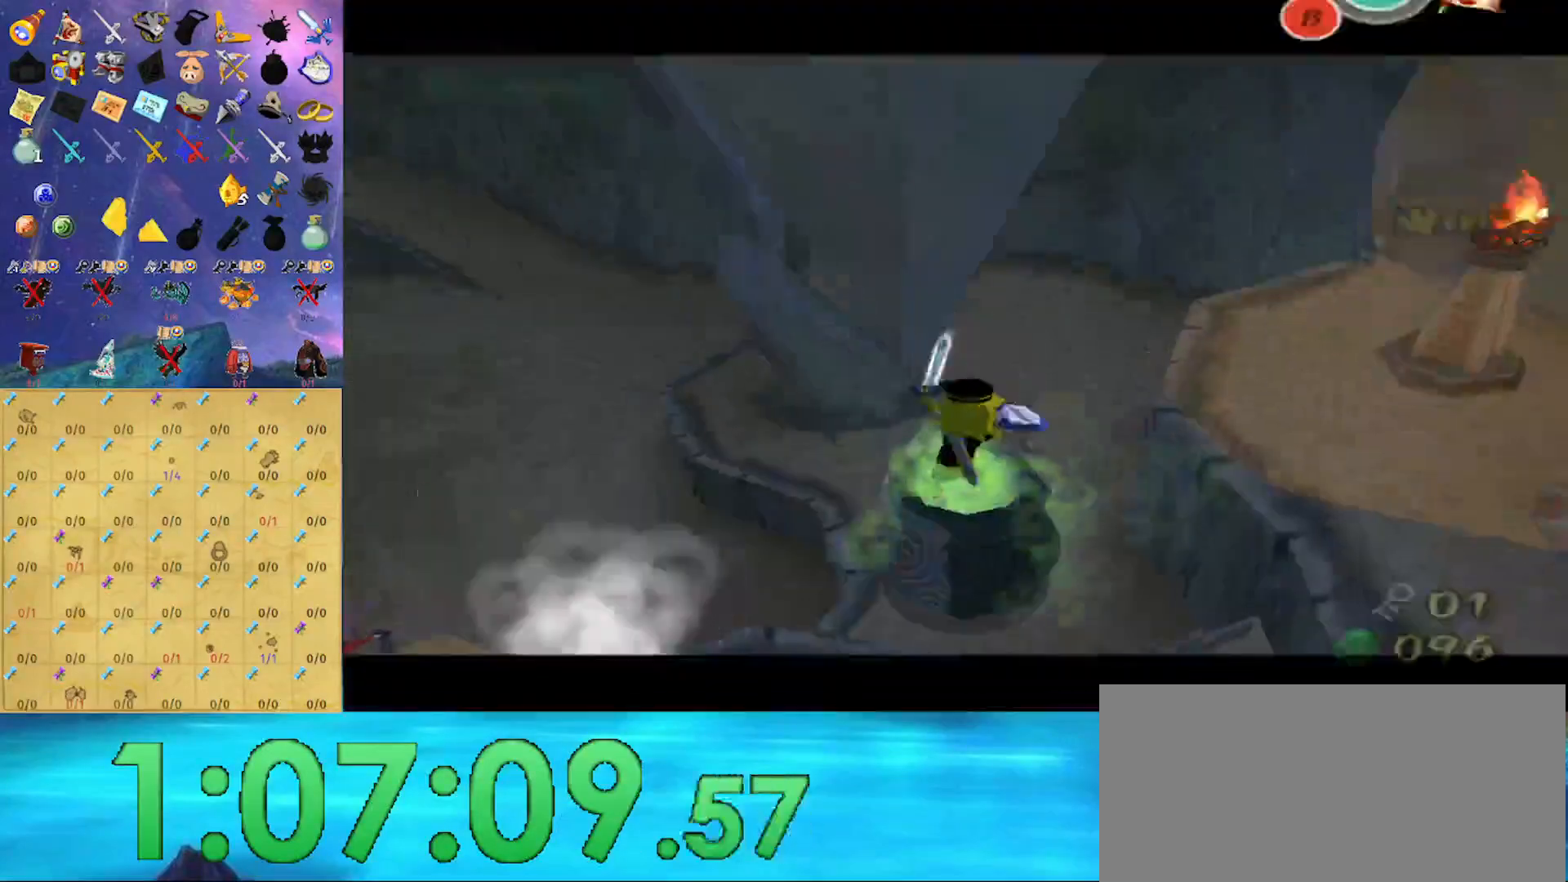
{"buttons": [], "left_stick": "center", "right_stick": "center", "events": []}
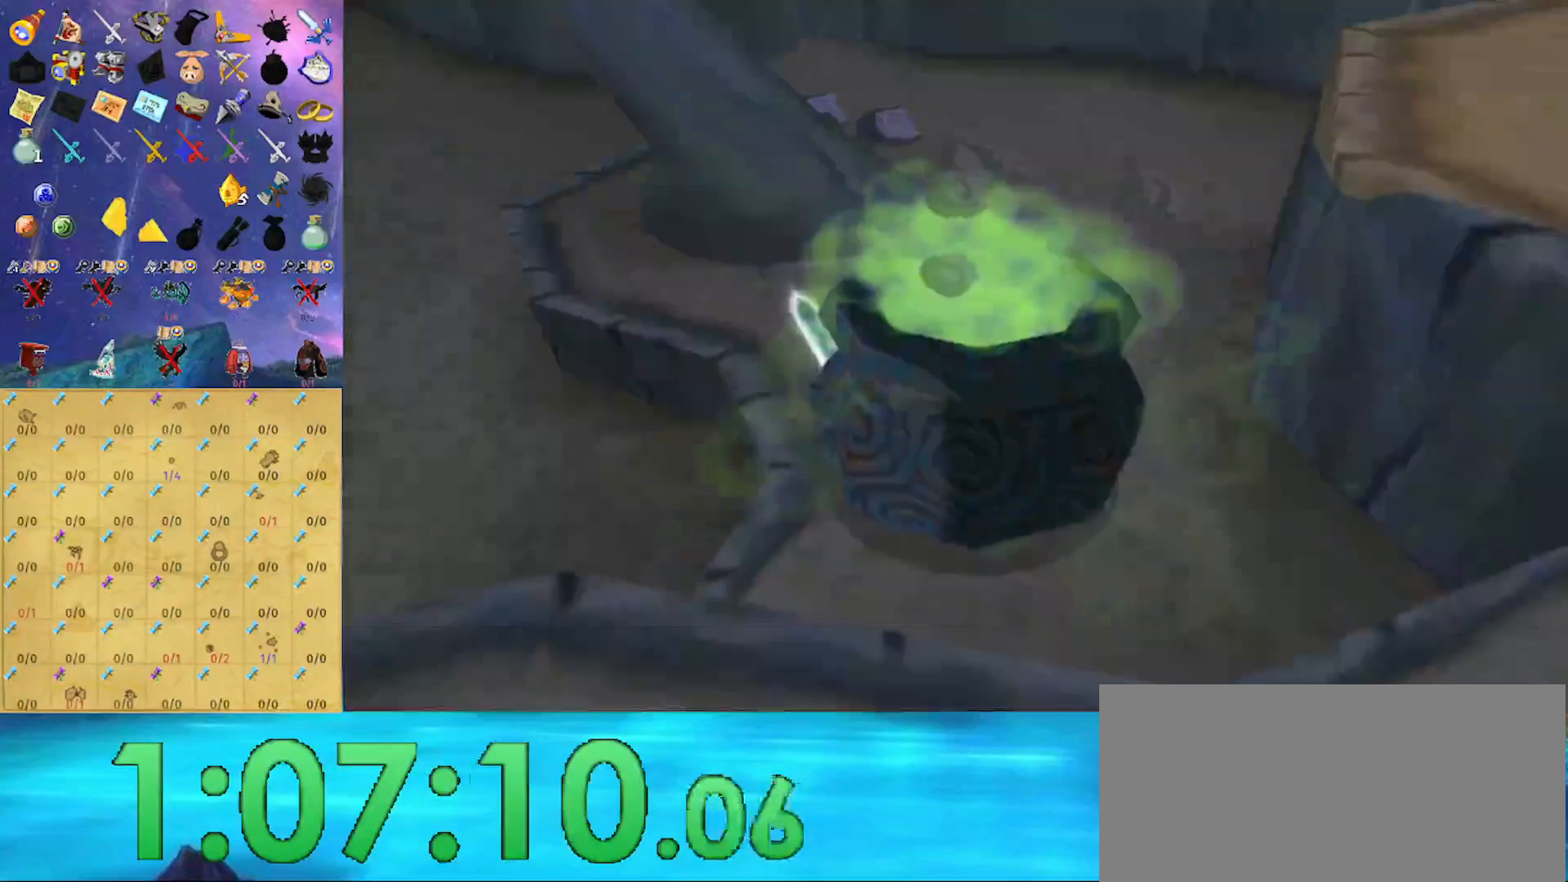
{"buttons": [], "left_stick": "center", "right_stick": "center", "events": []}
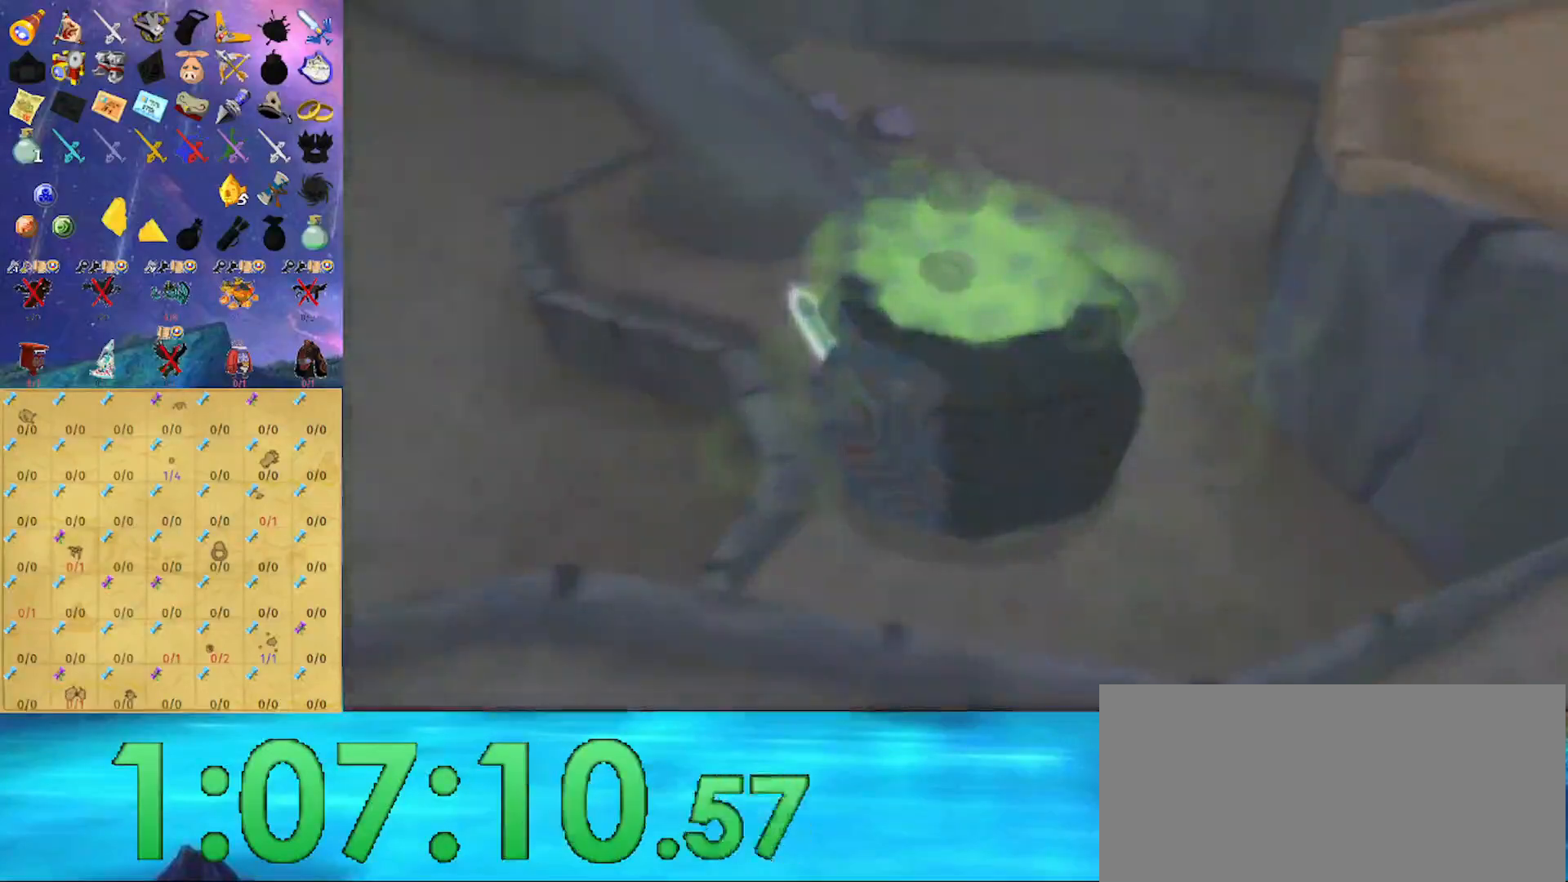
{"buttons": [], "left_stick": "center", "right_stick": "center", "events": []}
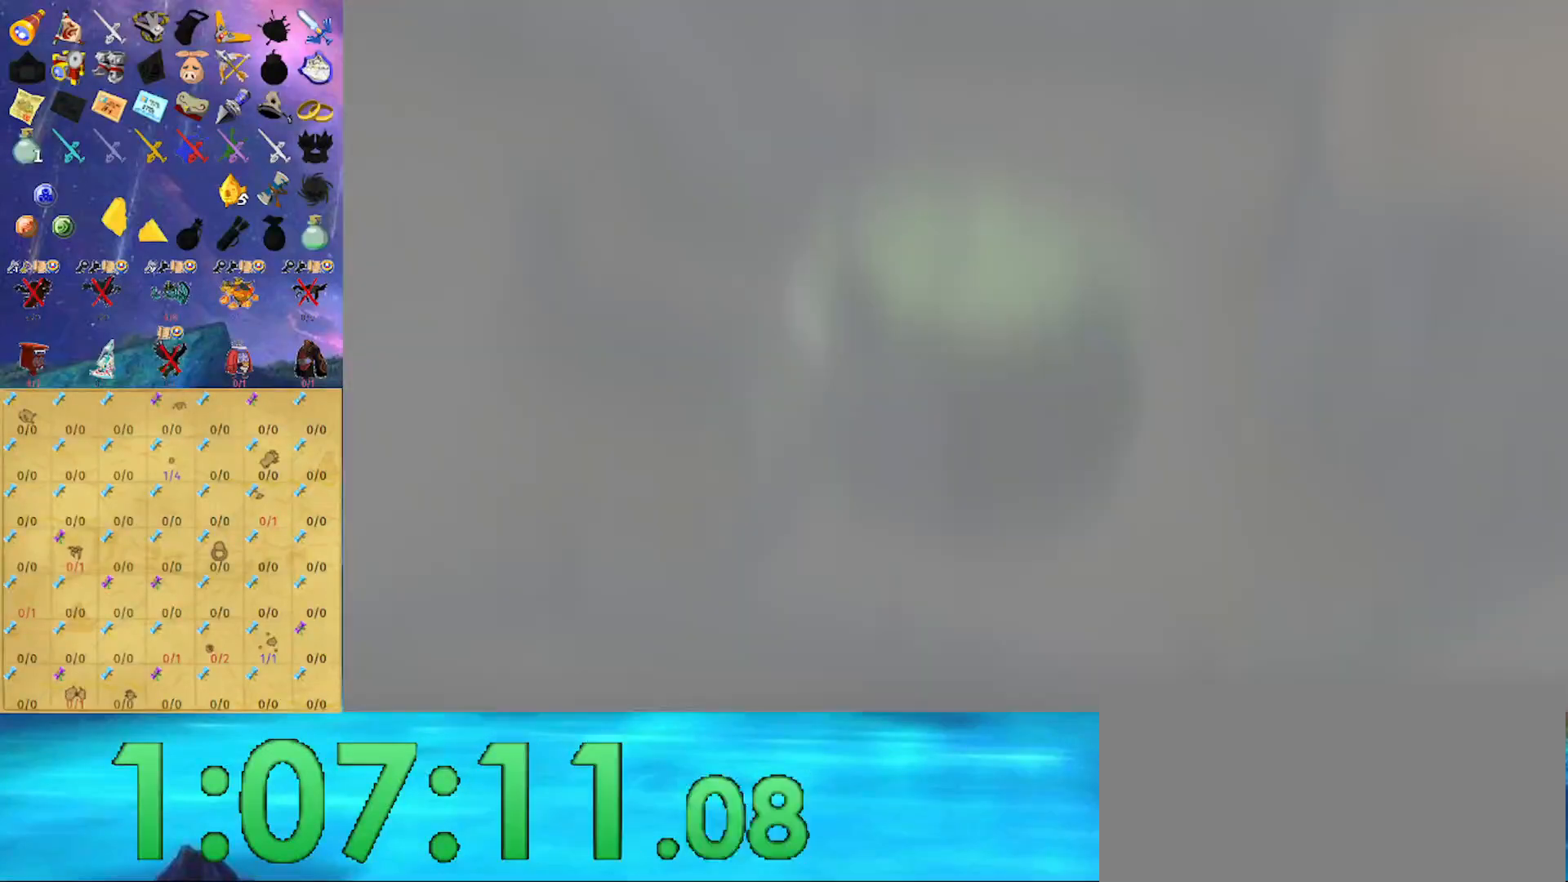
{"buttons": [], "left_stick": "center", "right_stick": "center", "events": []}
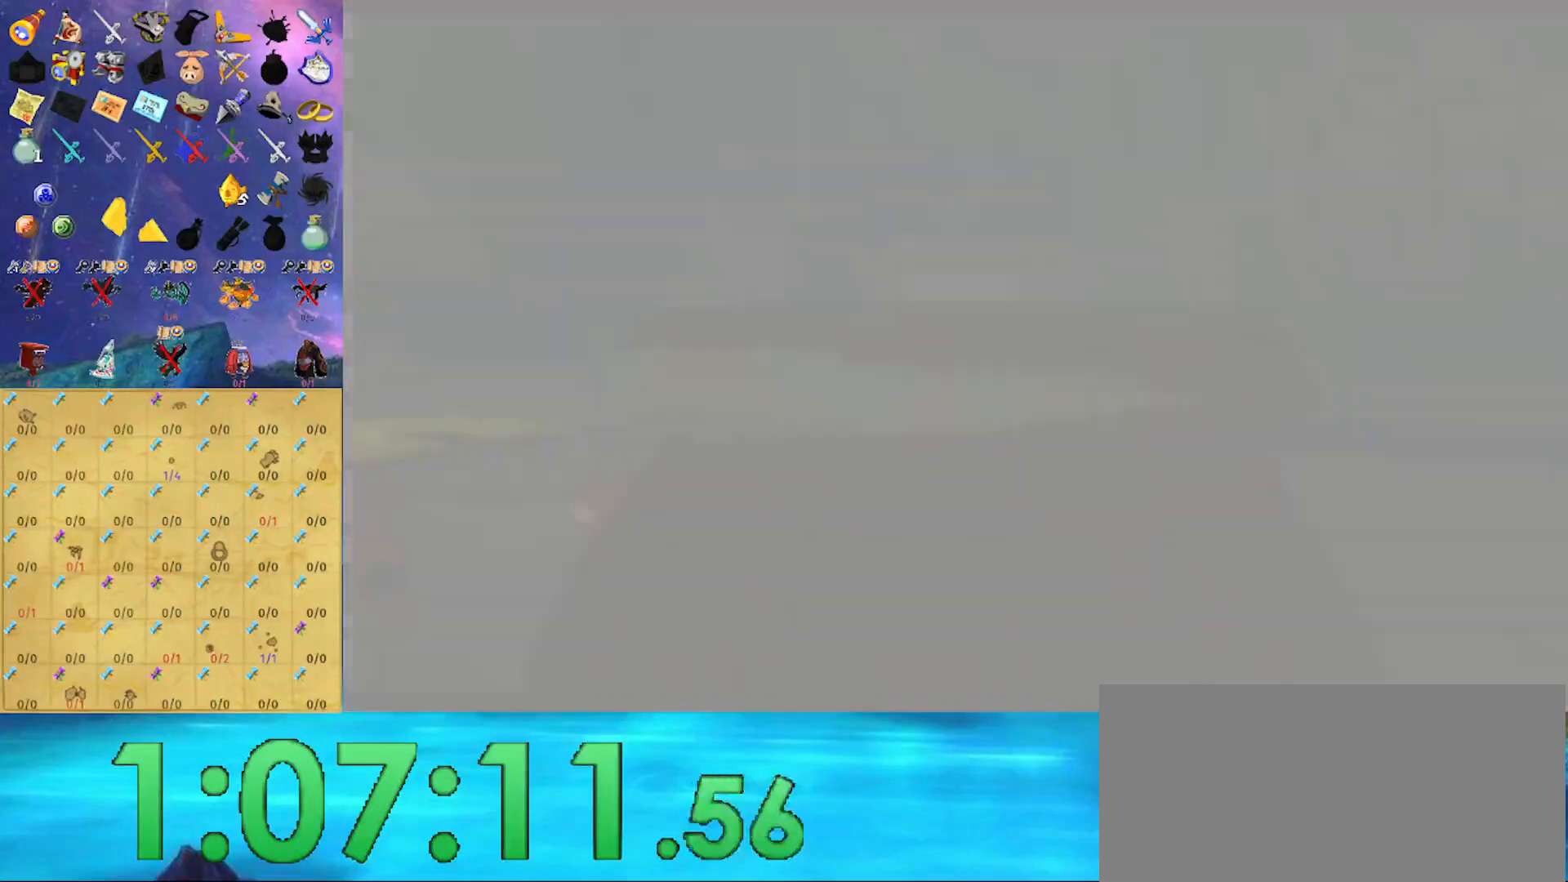
{"buttons": [], "left_stick": "center", "right_stick": "center", "events": []}
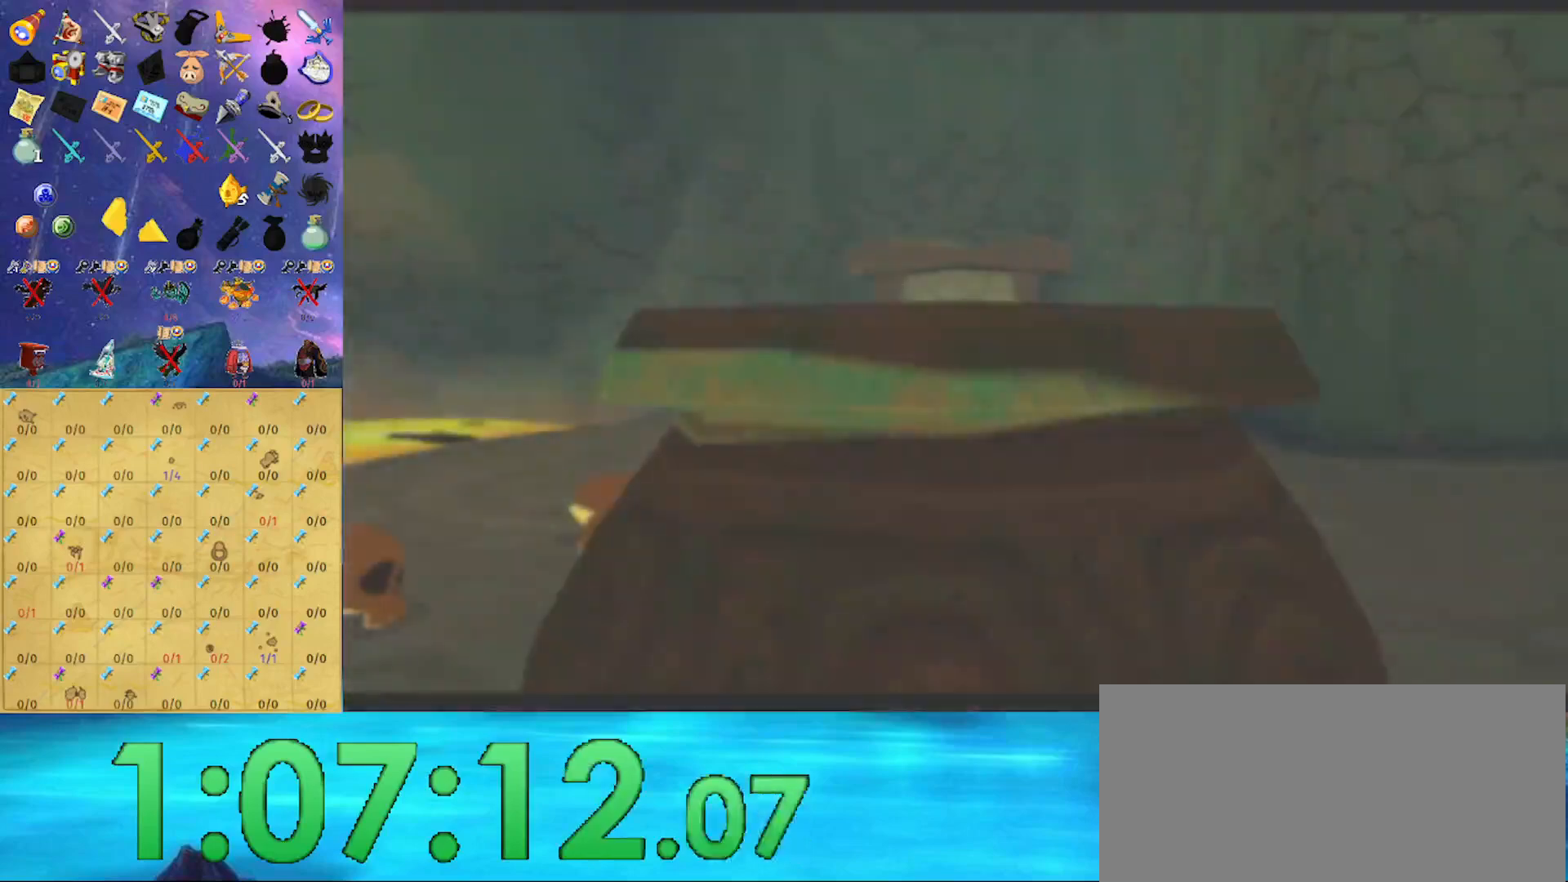
{"buttons": [], "left_stick": "center", "right_stick": "center", "events": []}
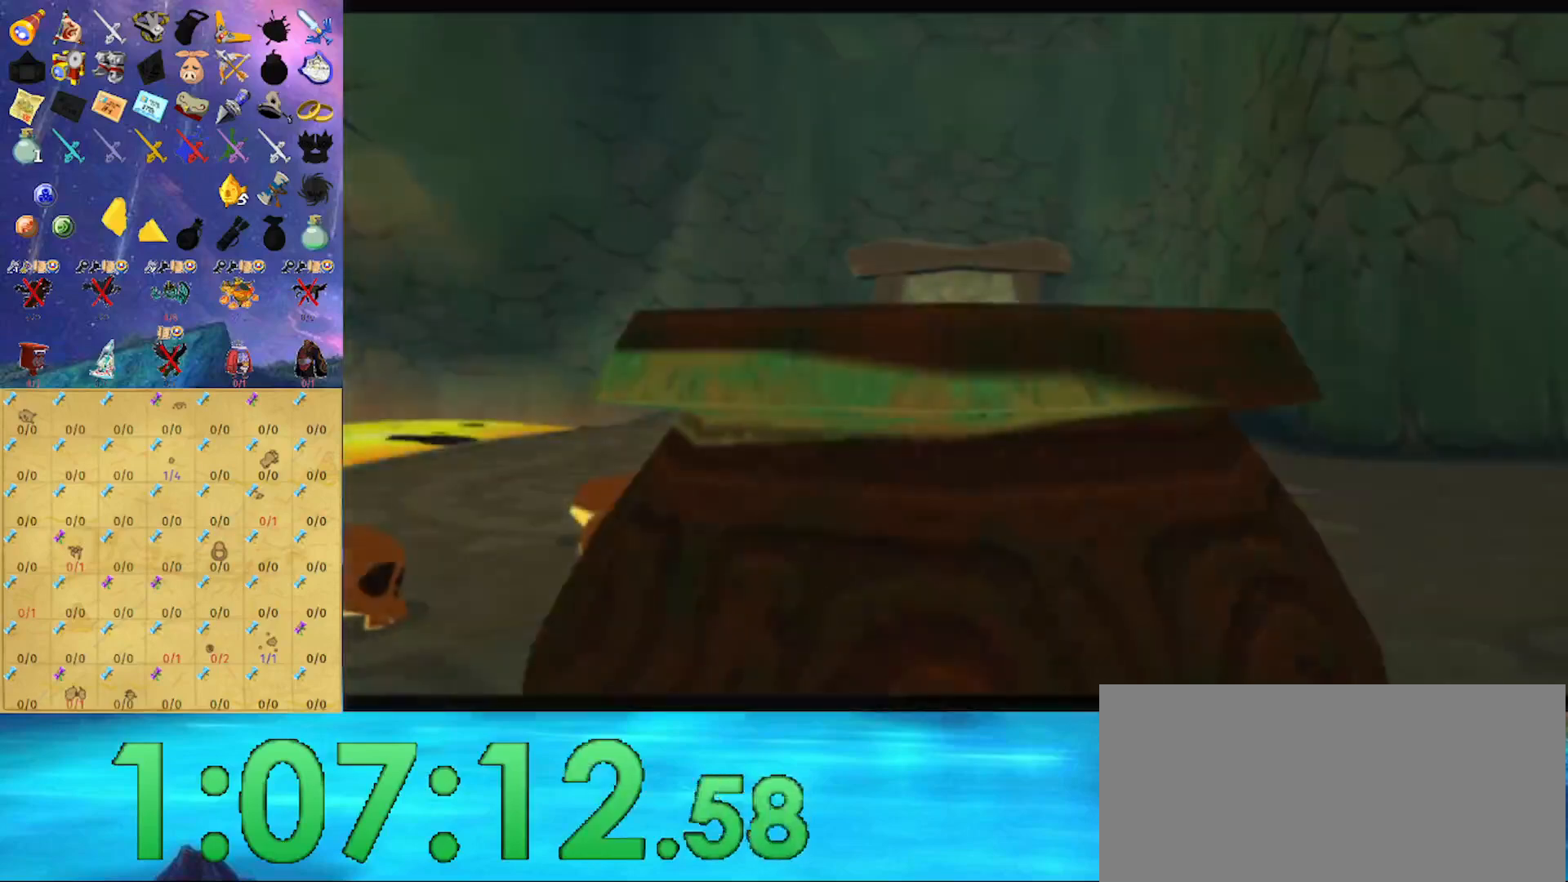
{"buttons": [], "left_stick": "center", "right_stick": "center", "events": []}
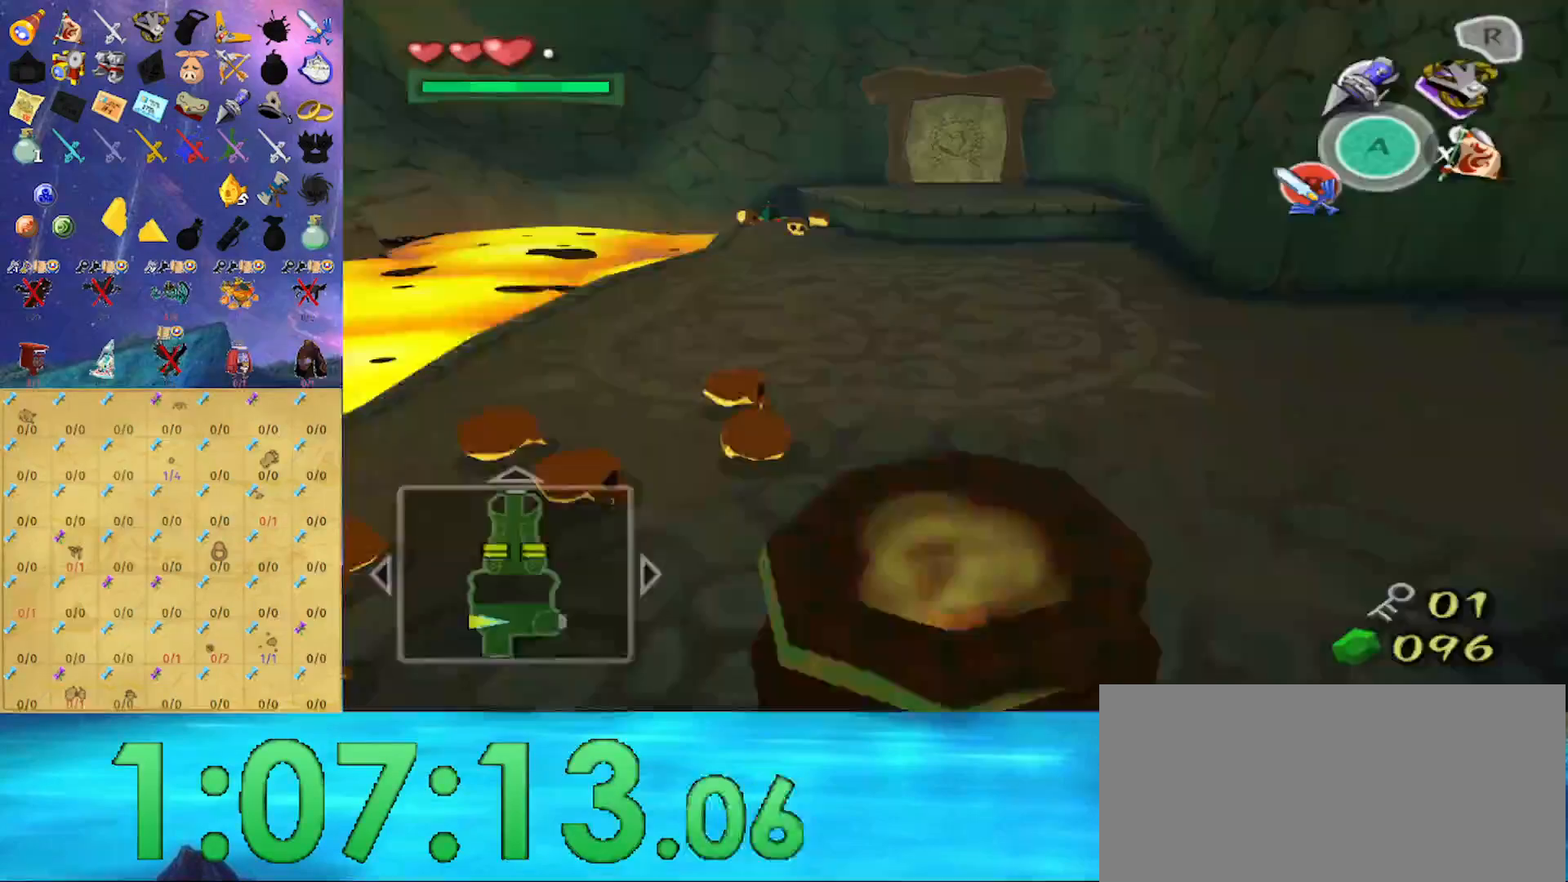
{"buttons": [], "left_stick": "center", "right_stick": "right", "events": [[367, "right_stick", "right"]]}
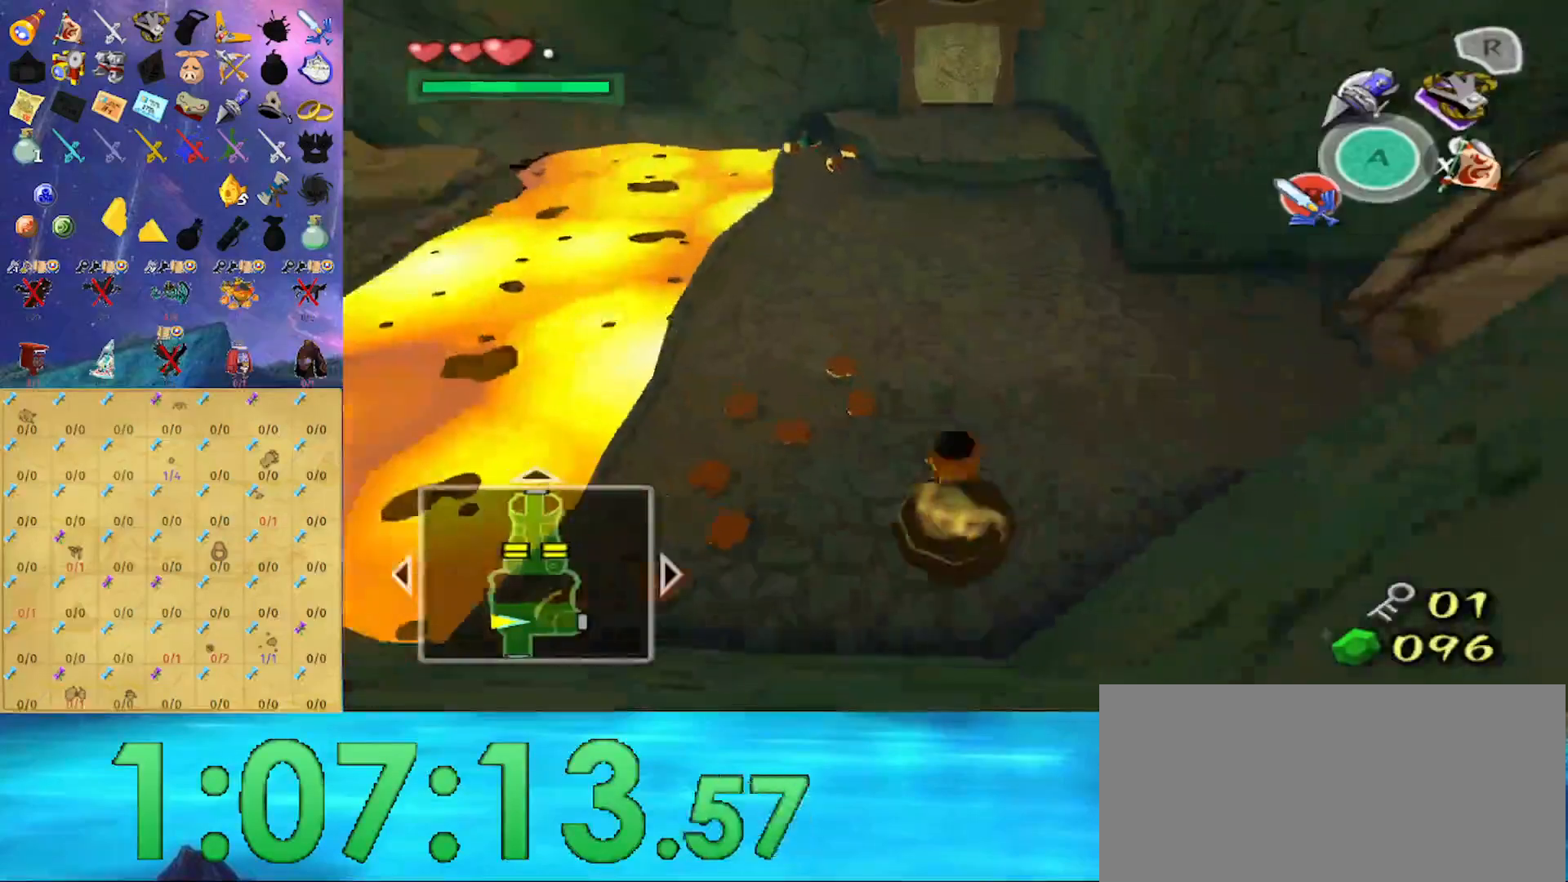
{"buttons": [], "left_stick": "center", "right_stick": "right", "events": [[67, "right_stick", "center"], [300, "right_stick", "right"]]}
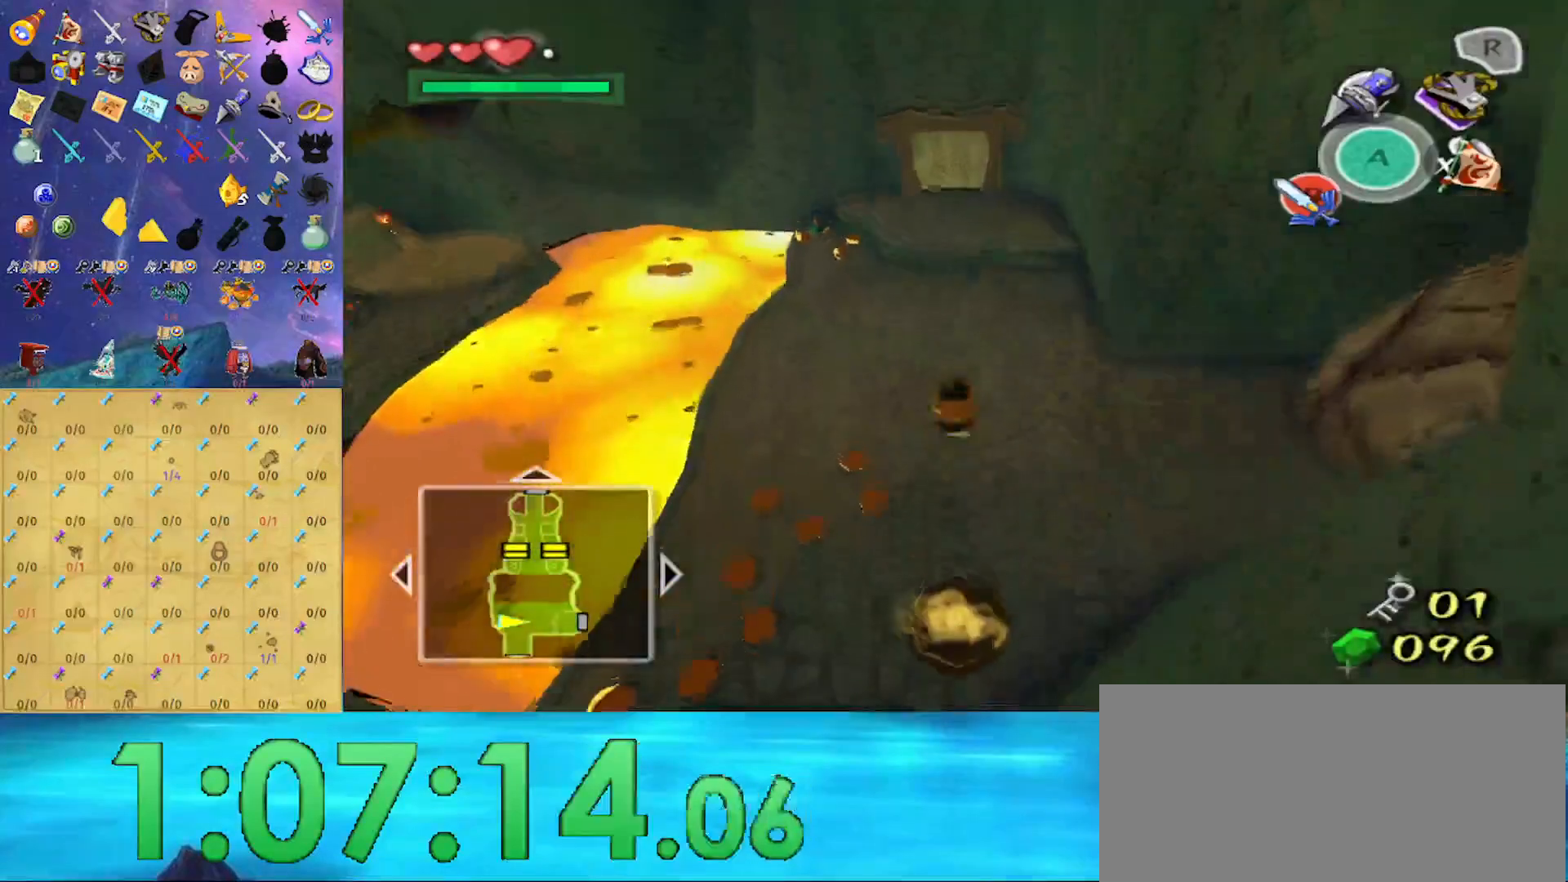
{"buttons": [], "left_stick": "center", "right_stick": "right", "events": []}
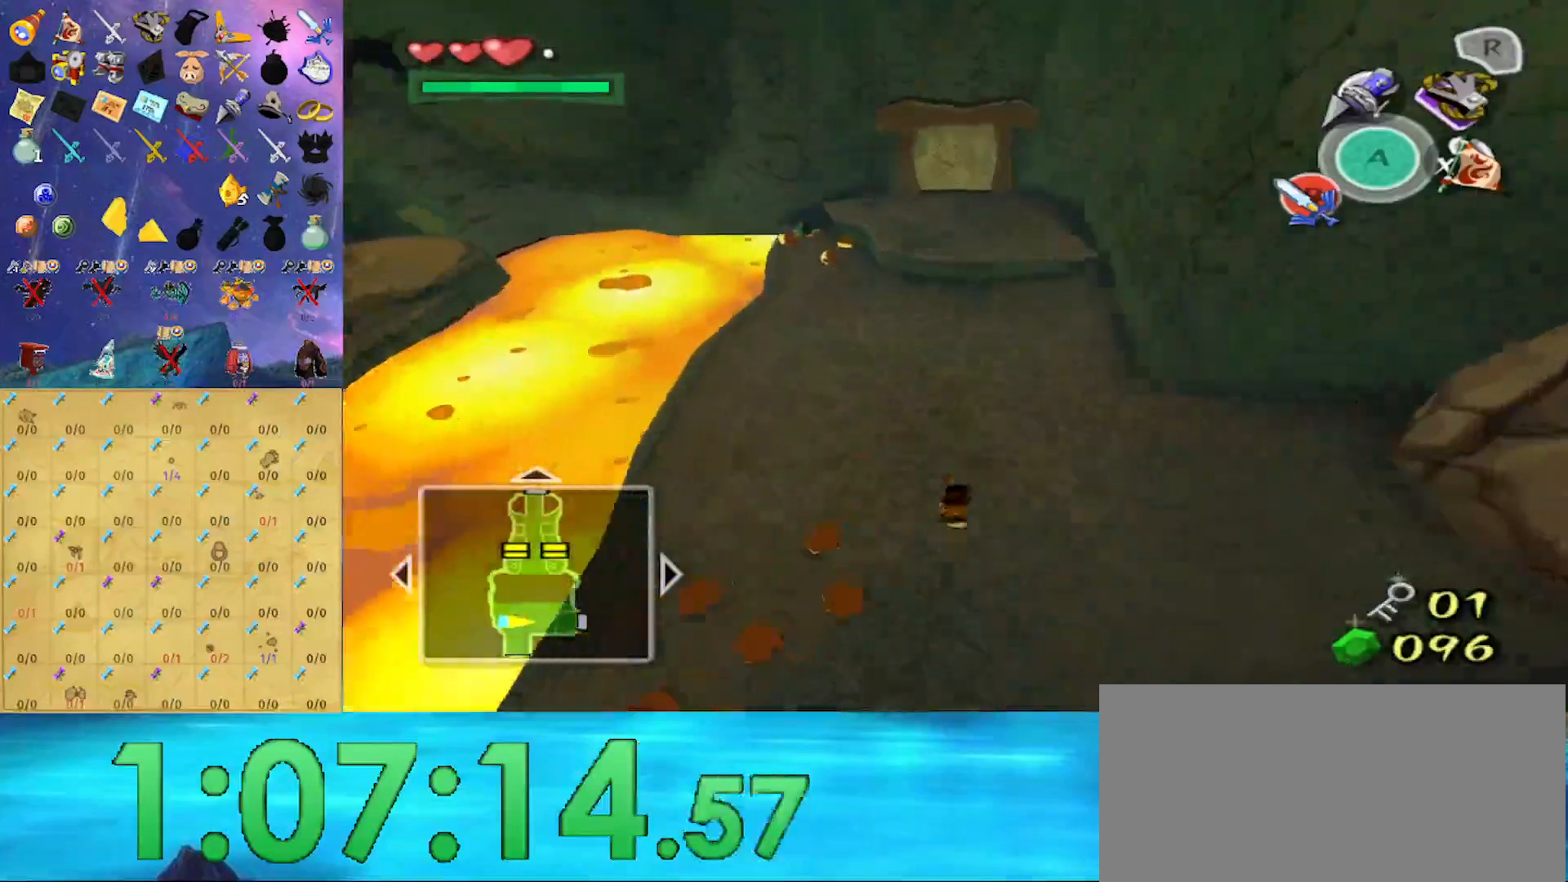
{"buttons": [], "left_stick": "up", "right_stick": "center", "events": [[367, "left_stick", "up"], [400, "right_stick", "center"]]}
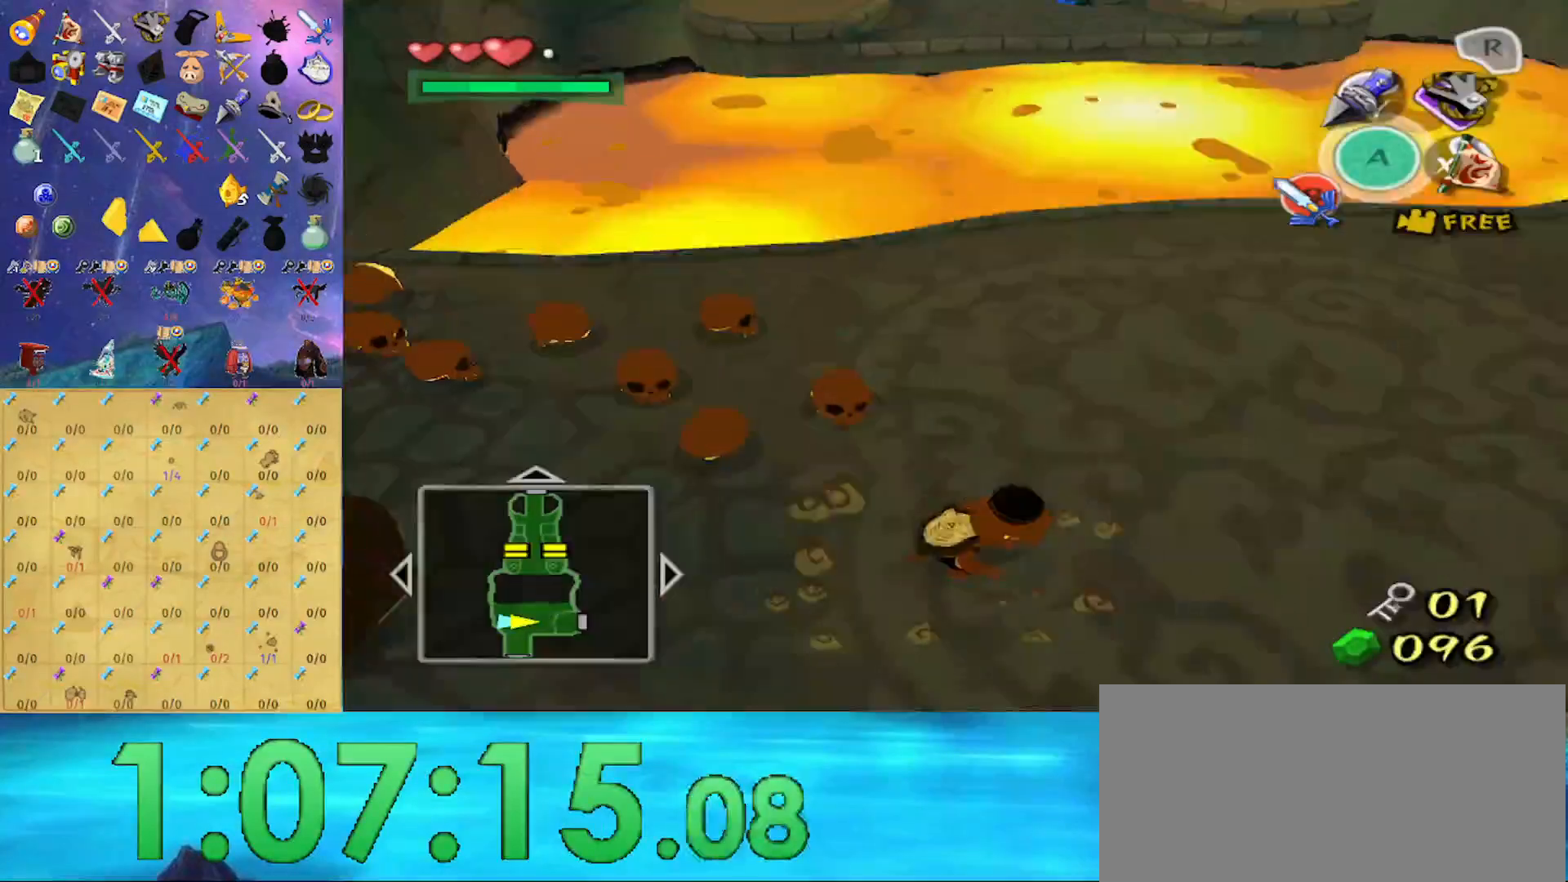
{"buttons": [], "left_stick": "up", "right_stick": "center", "events": []}
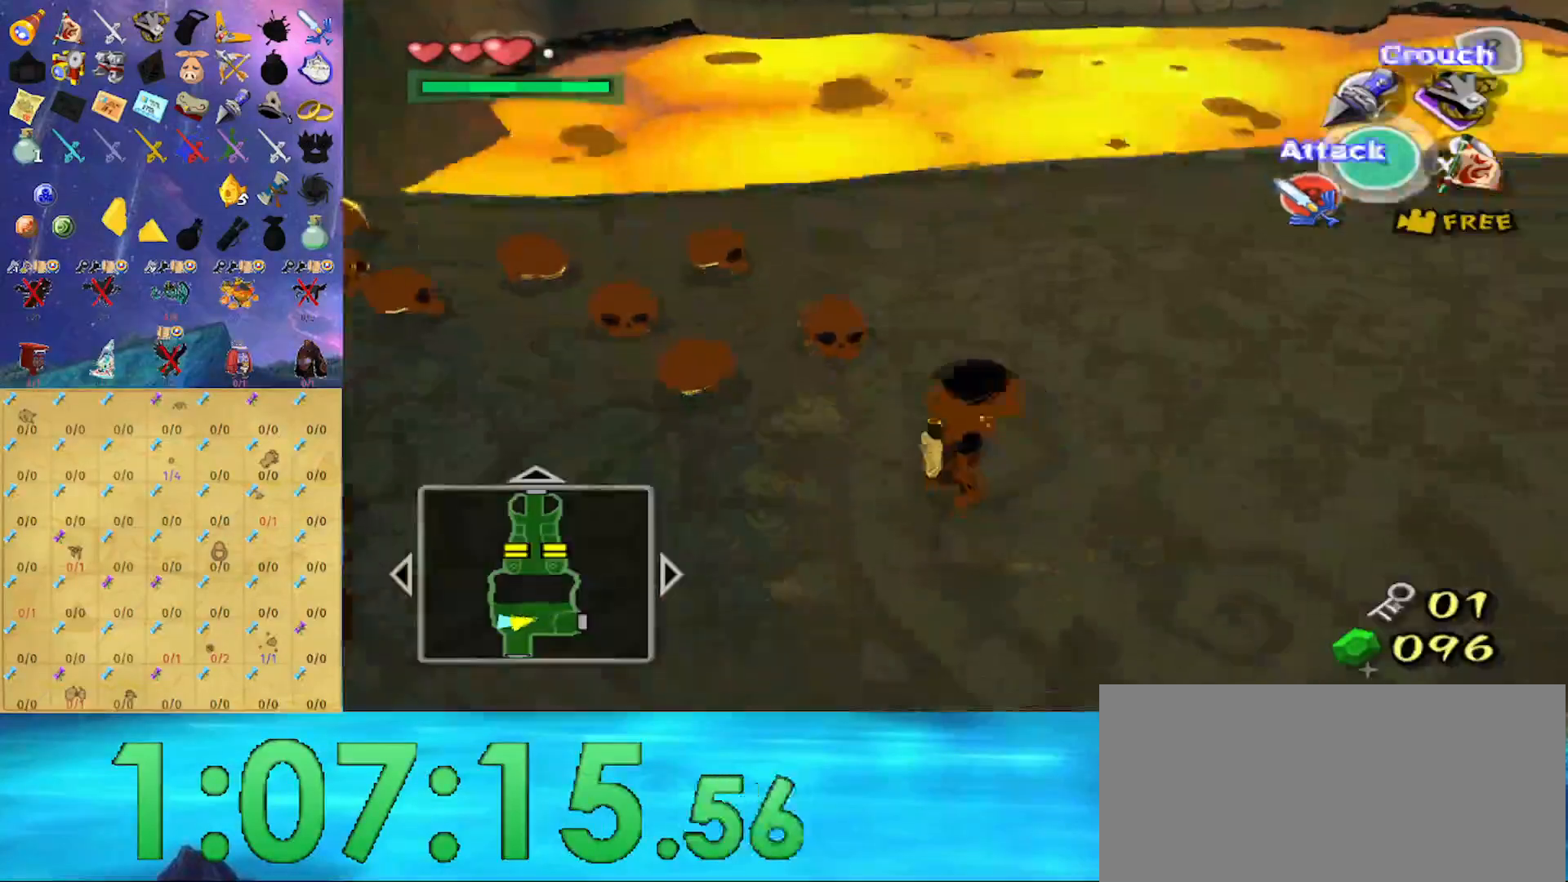
{"buttons": [], "left_stick": "up", "right_stick": "center", "events": [[33, "A", "down"], [100, "A", "up"]]}
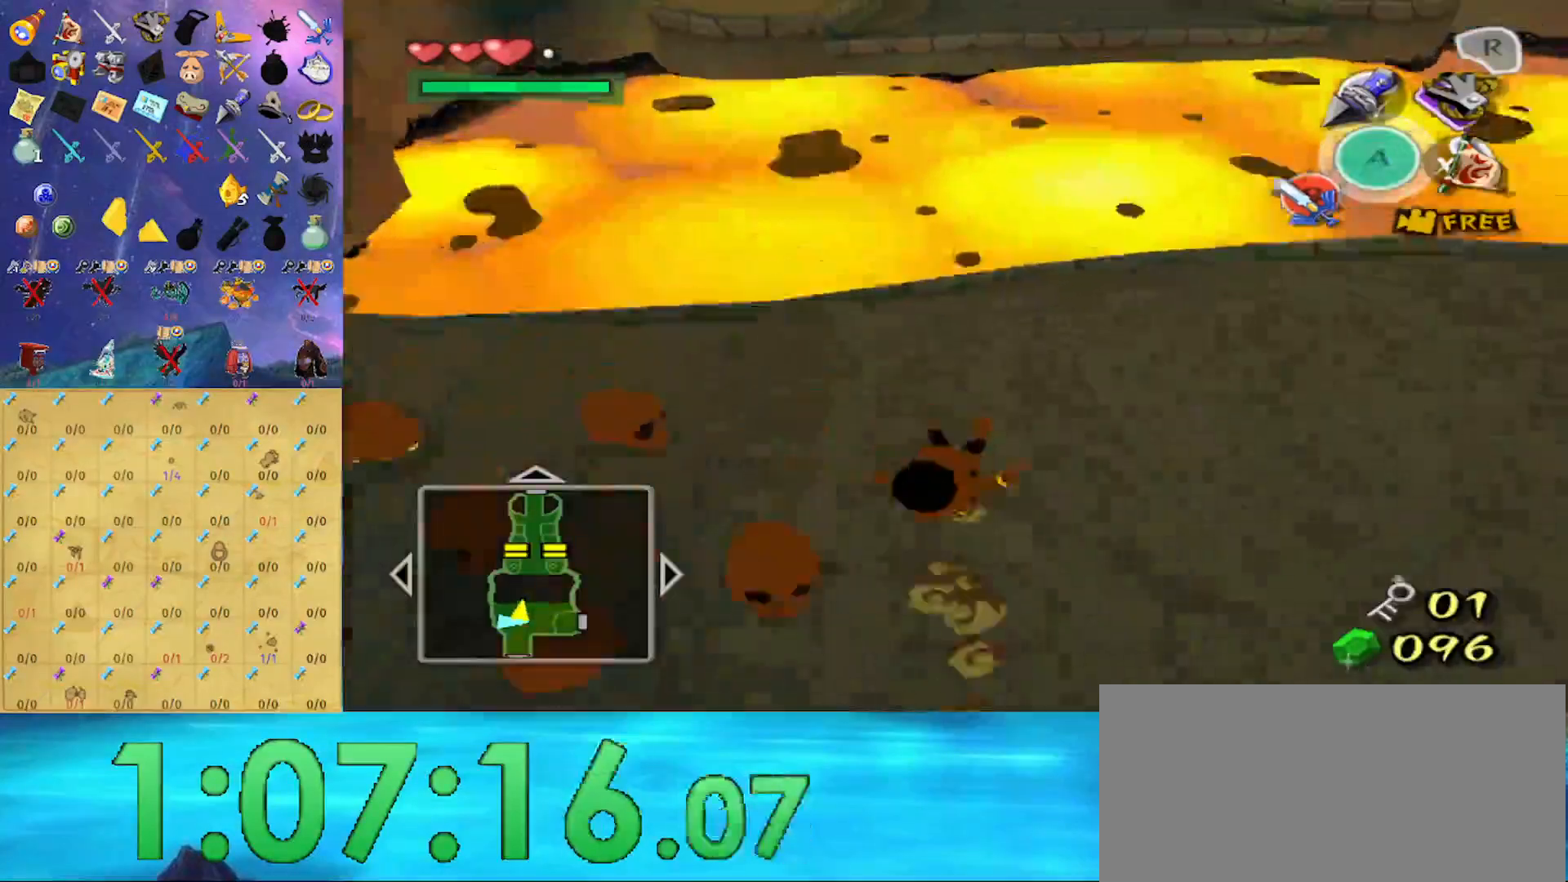
{"buttons": ["Y"], "left_stick": "center", "right_stick": "center", "events": [[133, "left_stick", "center"], [167, "Y", "down"]]}
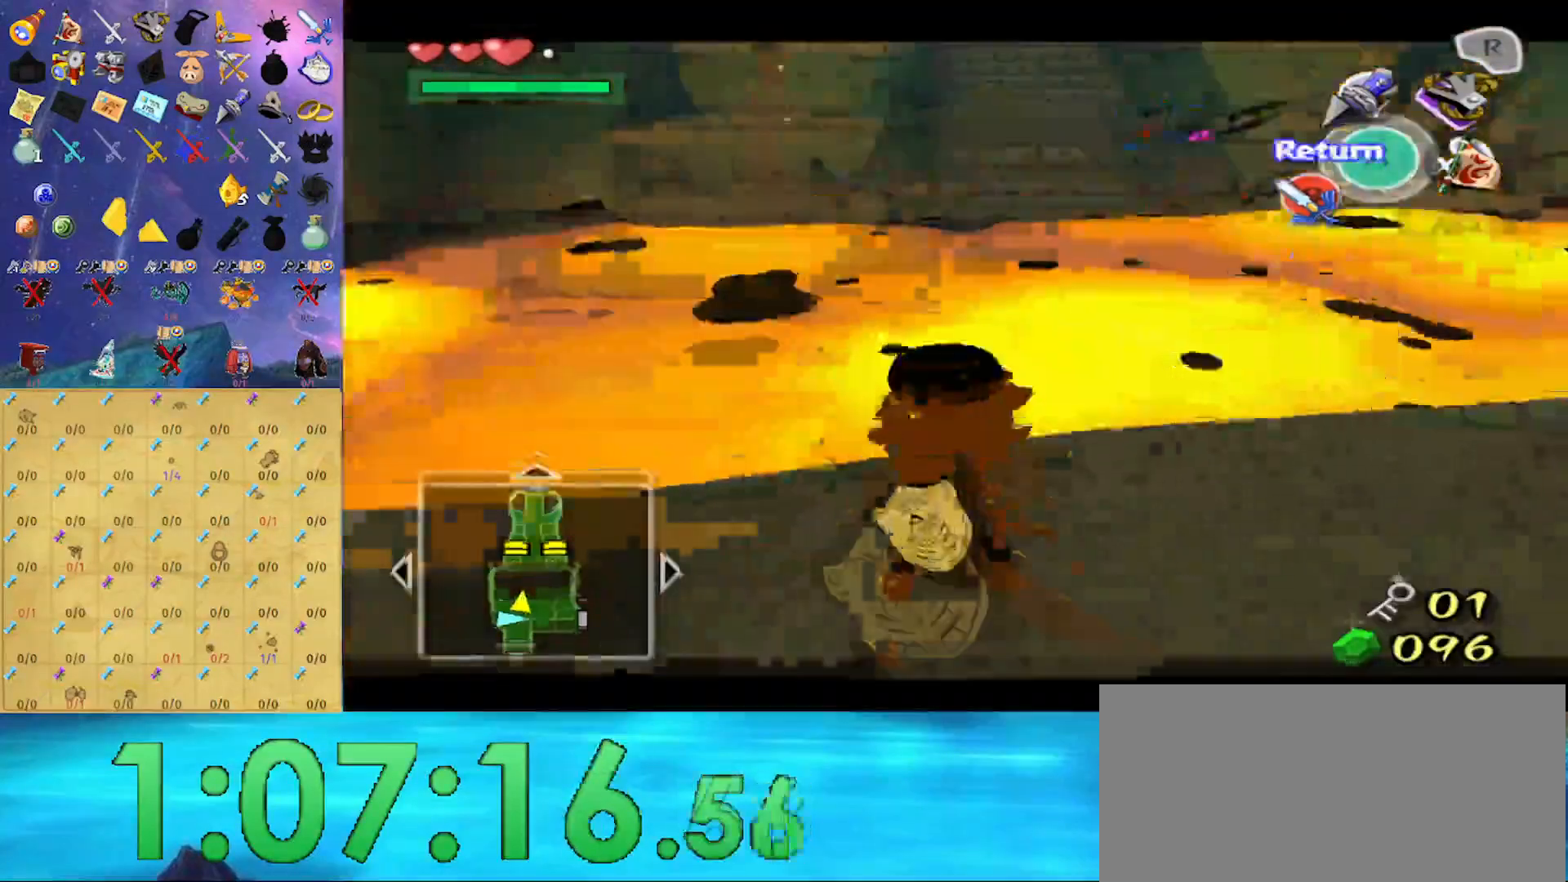
{"buttons": ["Y"], "left_stick": "down-left", "right_stick": "center", "events": [[67, "left_stick", "down"], [133, "left_stick", "down-left"]]}
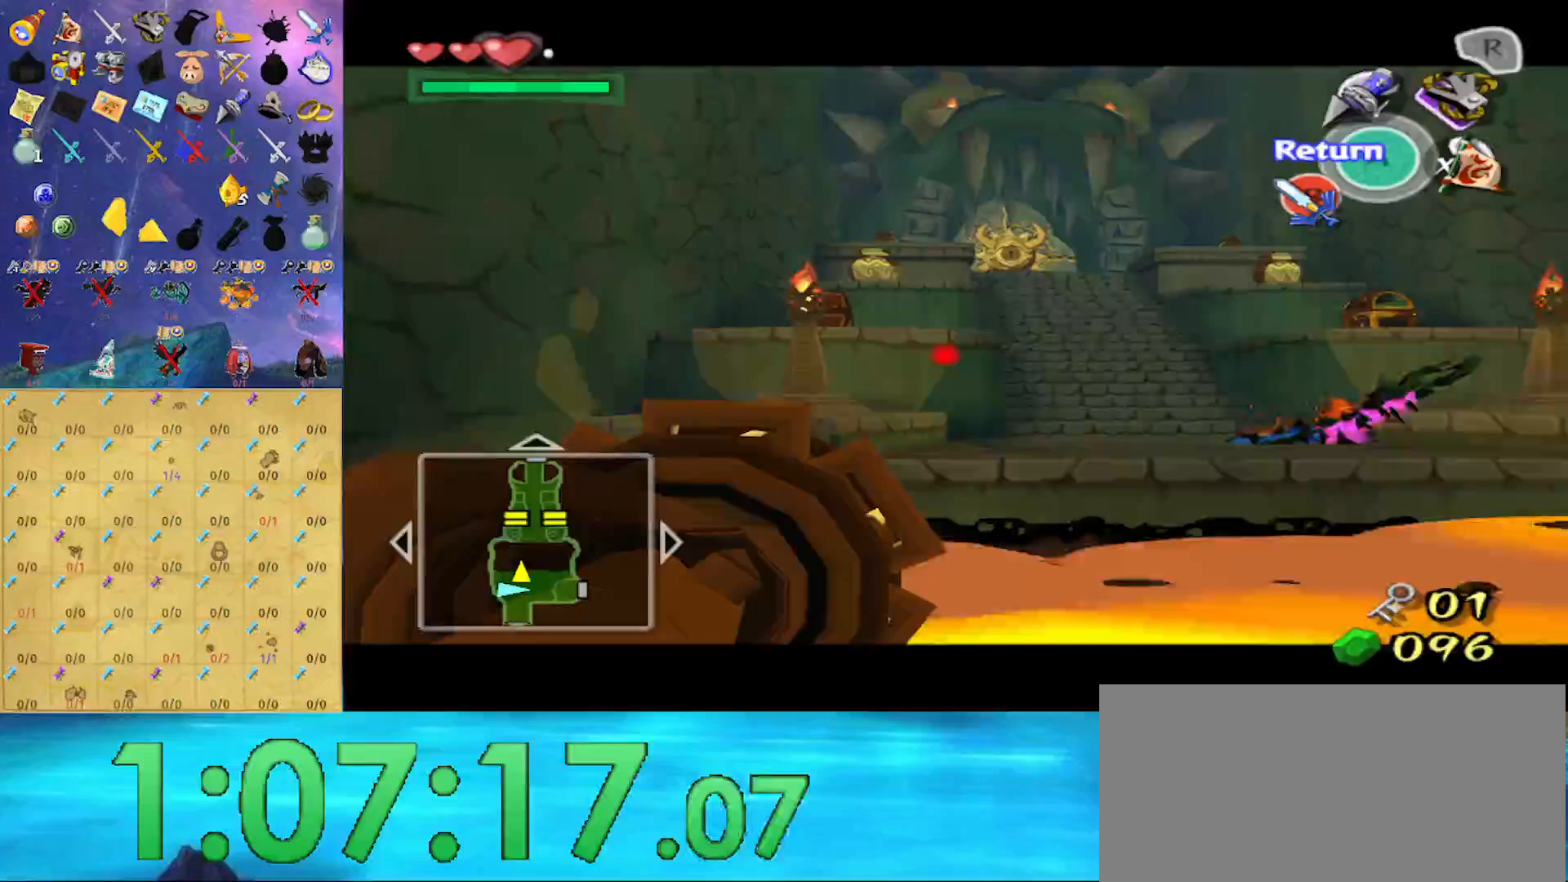
{"buttons": ["Y"], "left_stick": "left", "right_stick": "center", "events": [[100, "left_stick", "left"]]}
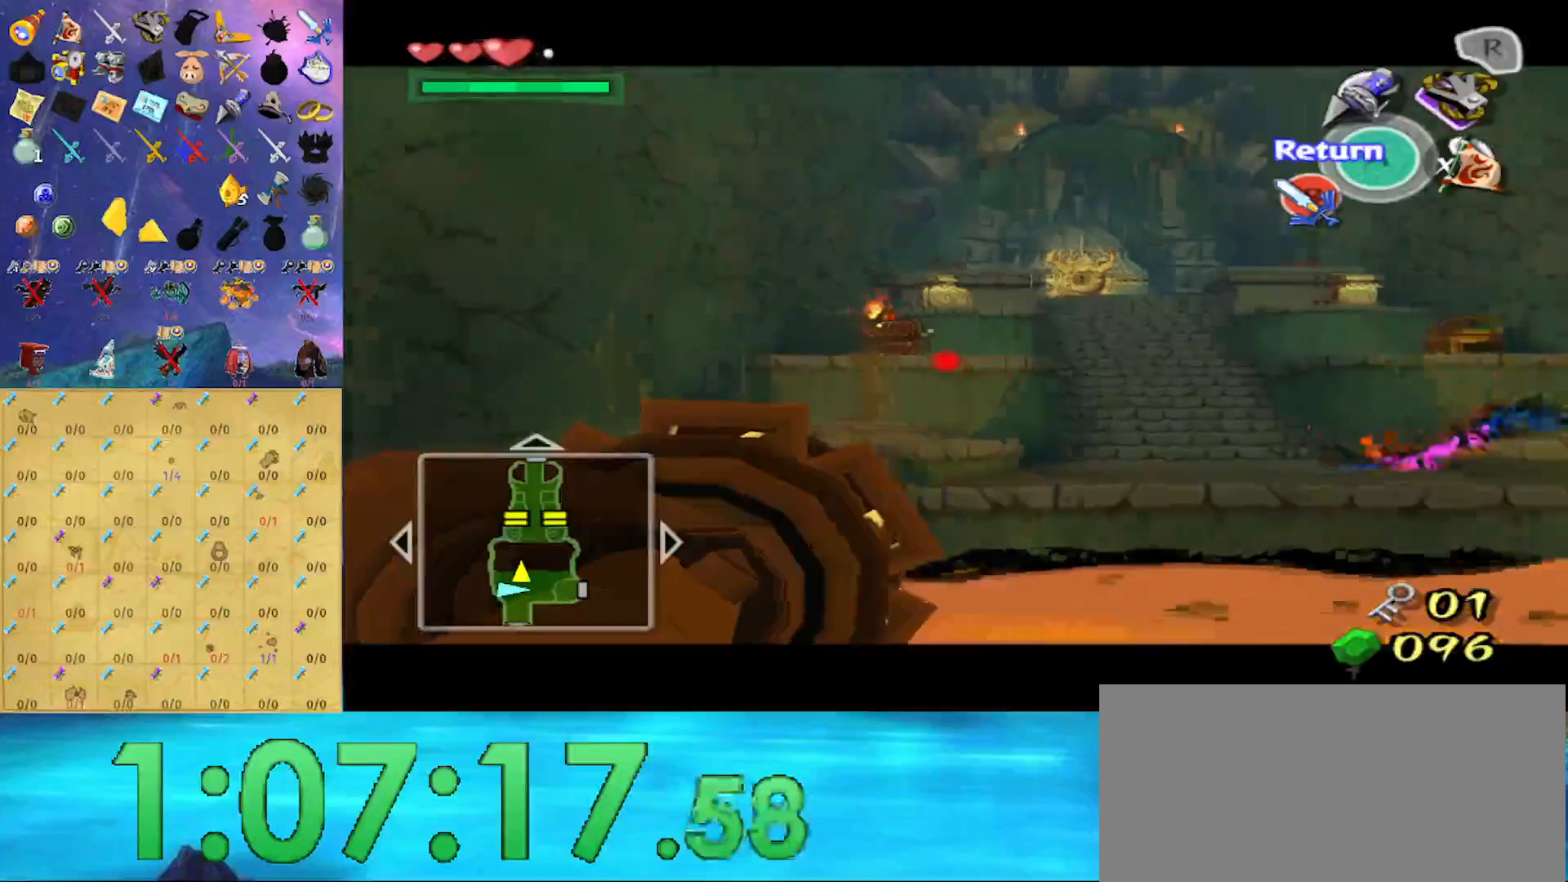
{"buttons": [], "left_stick": "center", "right_stick": "center", "events": [[267, "left_stick", "center"], [300, "Y", "up"]]}
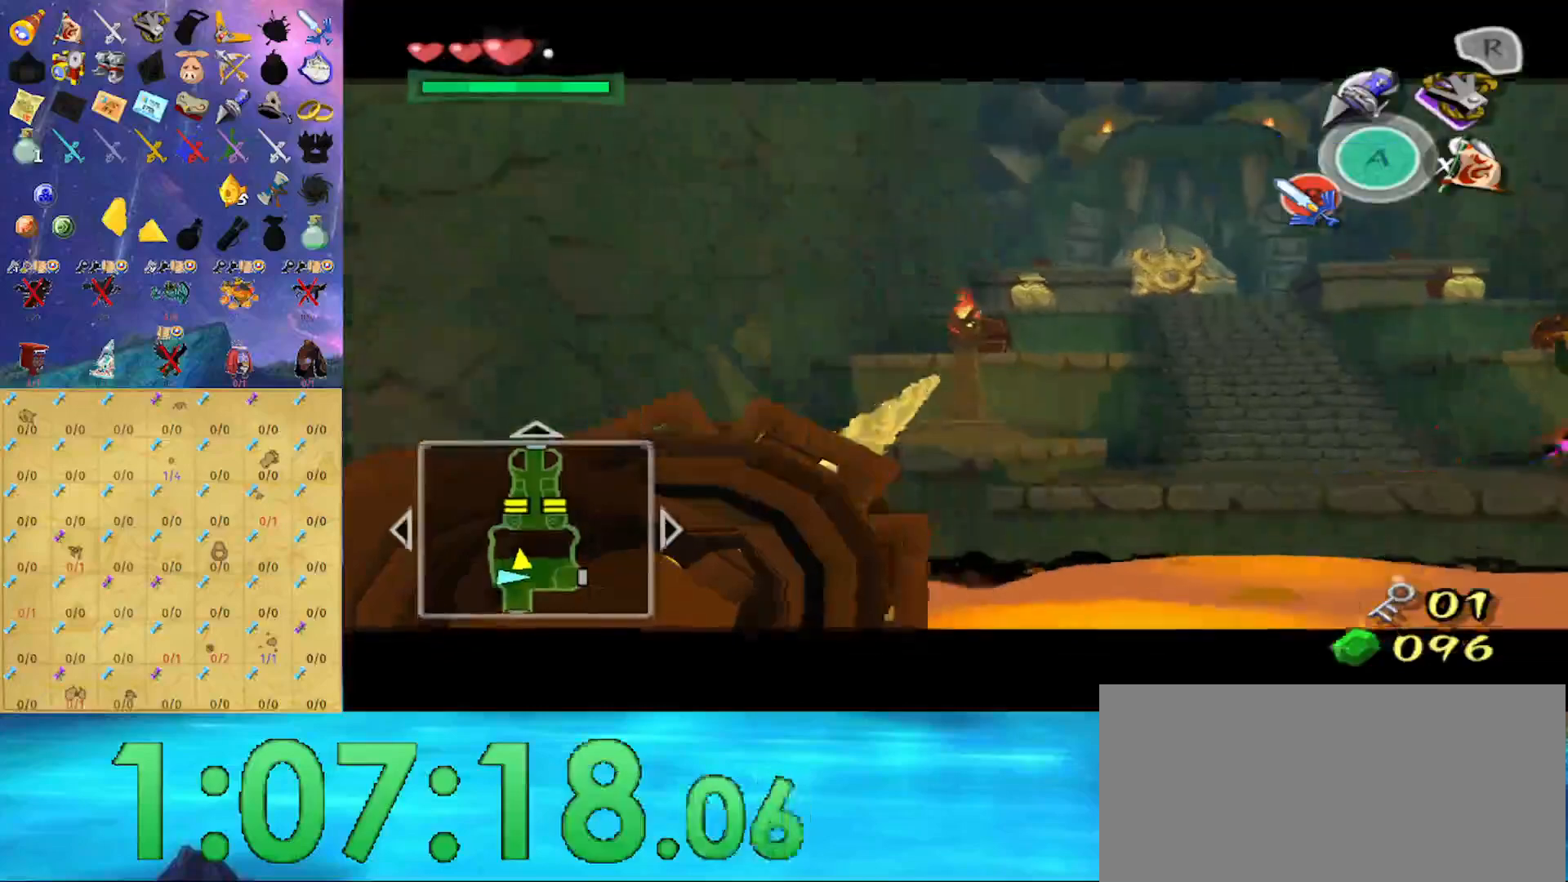
{"buttons": [], "left_stick": "center", "right_stick": "center", "events": []}
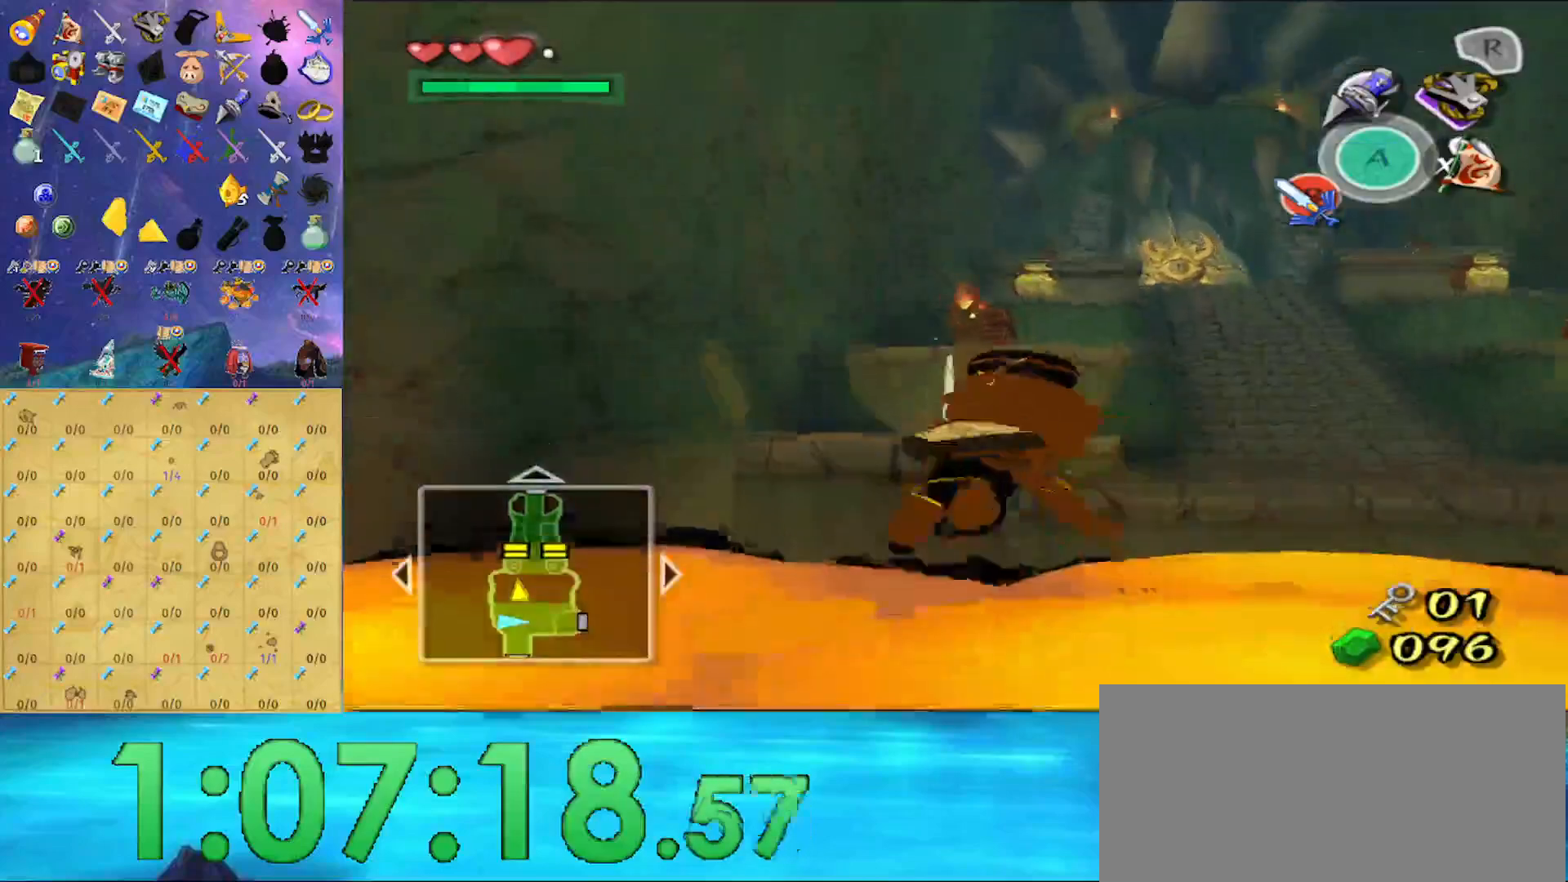
{"buttons": [], "left_stick": "center", "right_stick": "center", "events": [[100, "right_stick", "down"], [367, "right_stick", "center"]]}
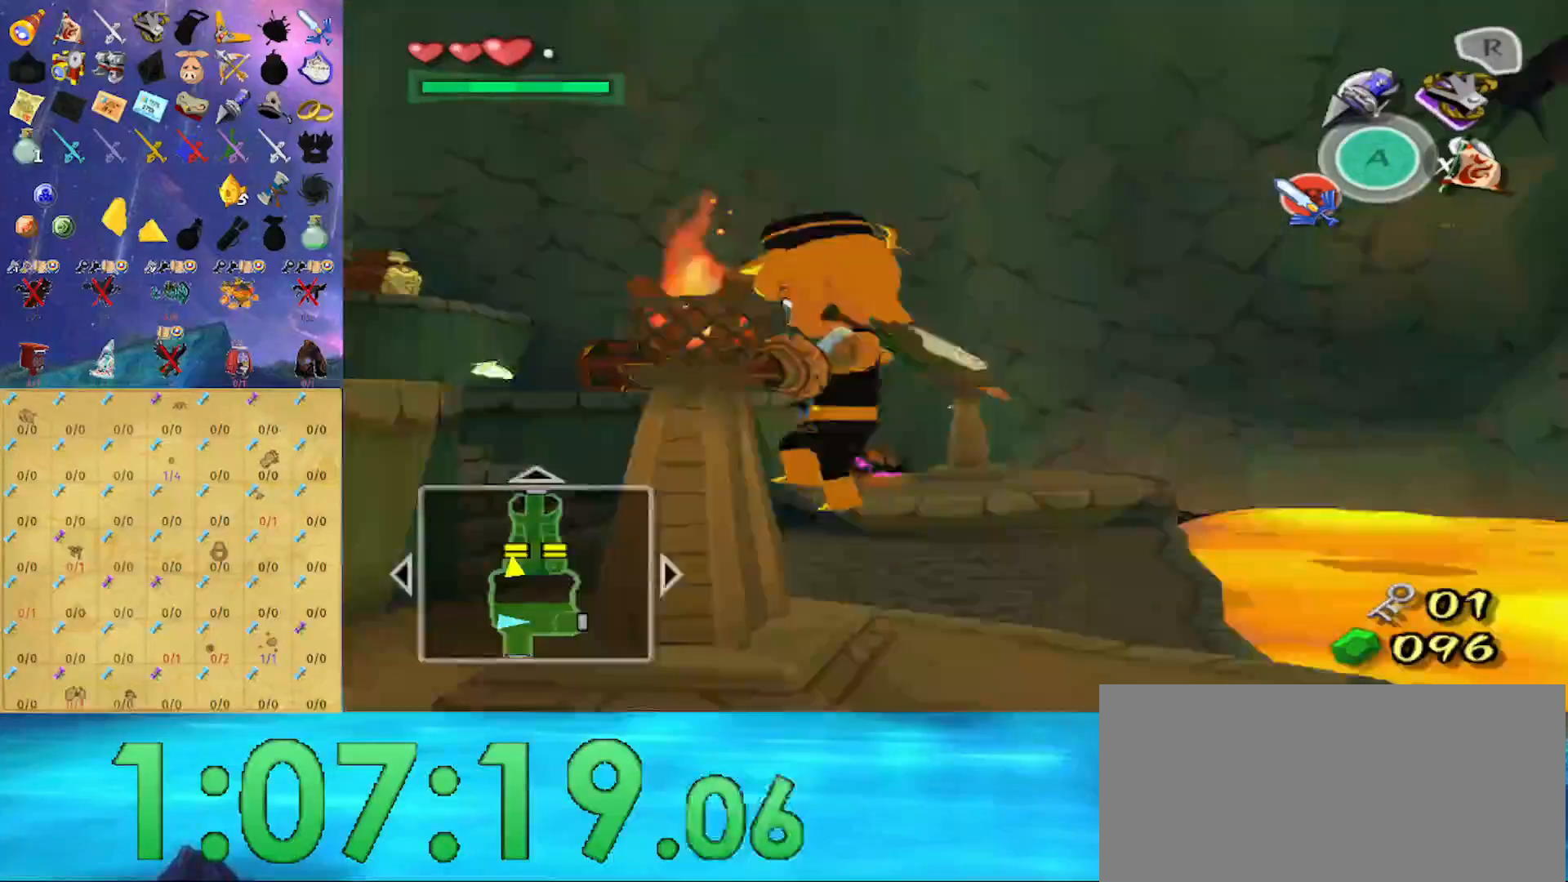
{"buttons": [], "left_stick": "up-right", "right_stick": "down-right", "events": [[100, "right_stick", "down"], [133, "left_stick", "up-right"], [267, "right_stick", "down-right"]]}
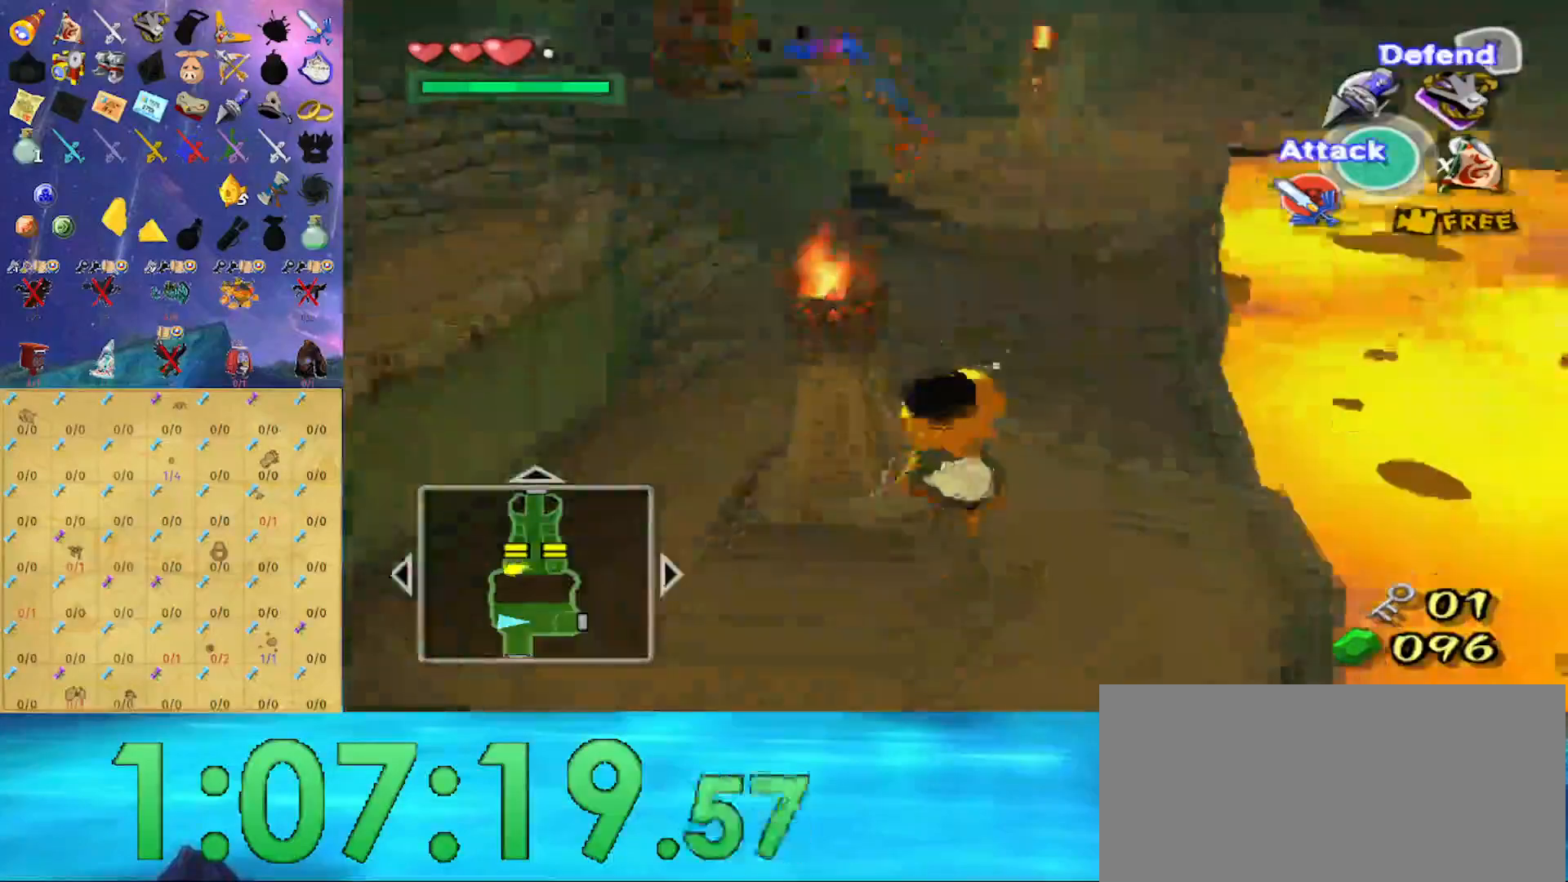
{"buttons": [], "left_stick": "up-left", "right_stick": "center", "events": [[33, "right_stick", "center"], [67, "left_stick", "up"], [167, "left_stick", "up-left"], [400, "A", "down"], [500, "A", "up"]]}